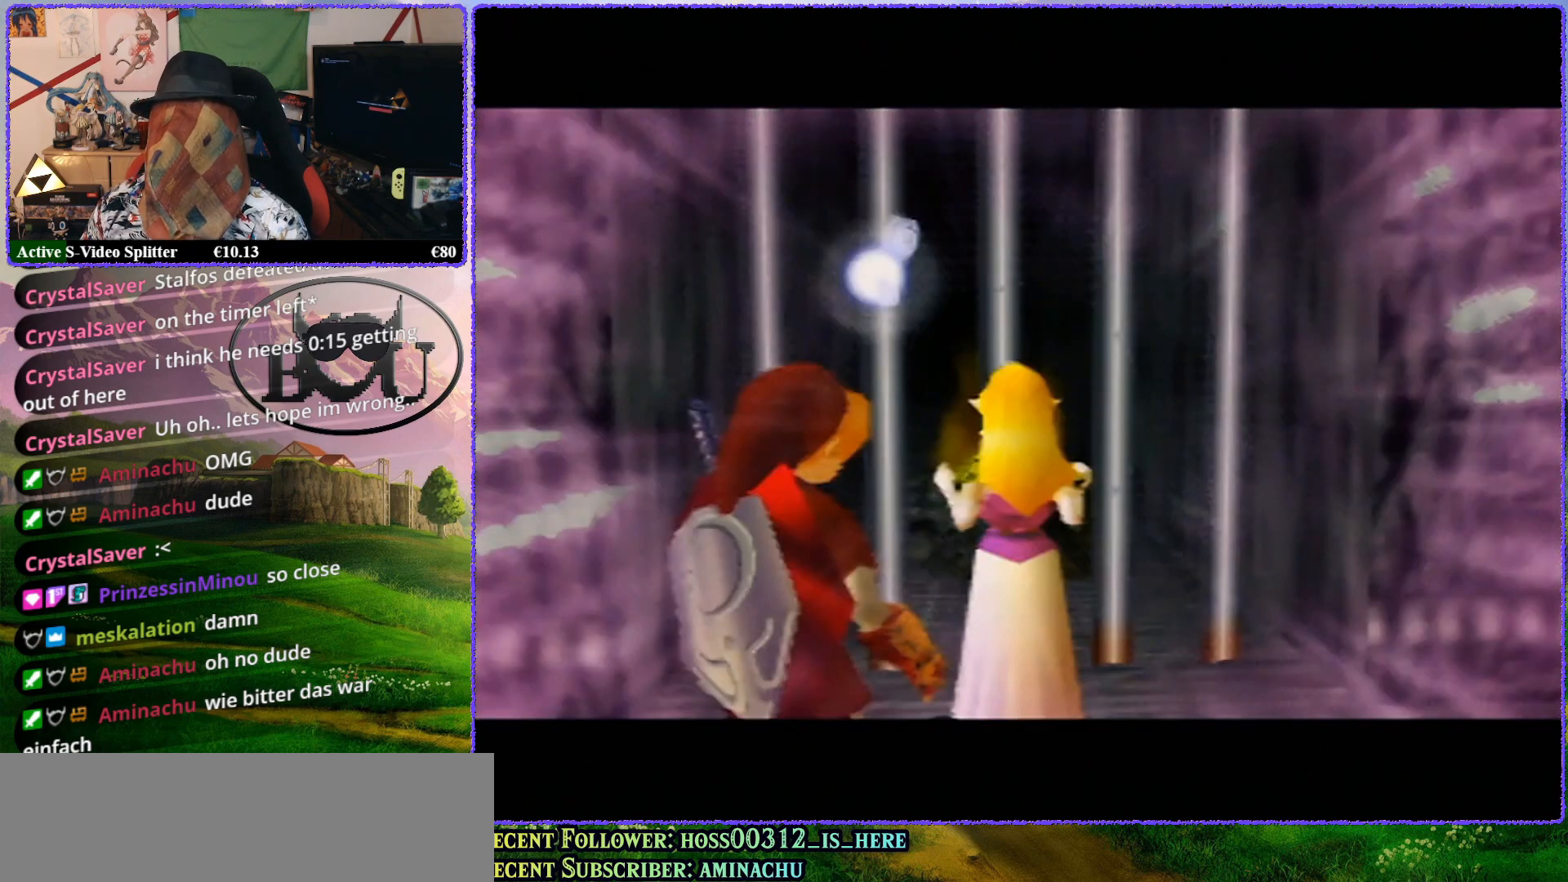
Gameplay with a controller (Nintendo layout); each line is a JSON object with the inputs held at the frame after it. "events" lists button and stick changes between this image and that frame as [ms after this image, input, new state], when the widget could be followed in between. Not read: L1 L3 R3.
{"buttons": [], "left_stick": "center", "events": [[83, "R1", "down"], [133, "R1", "up"], [333, "Z", "up"], [467, "left_stick", "center"]]}
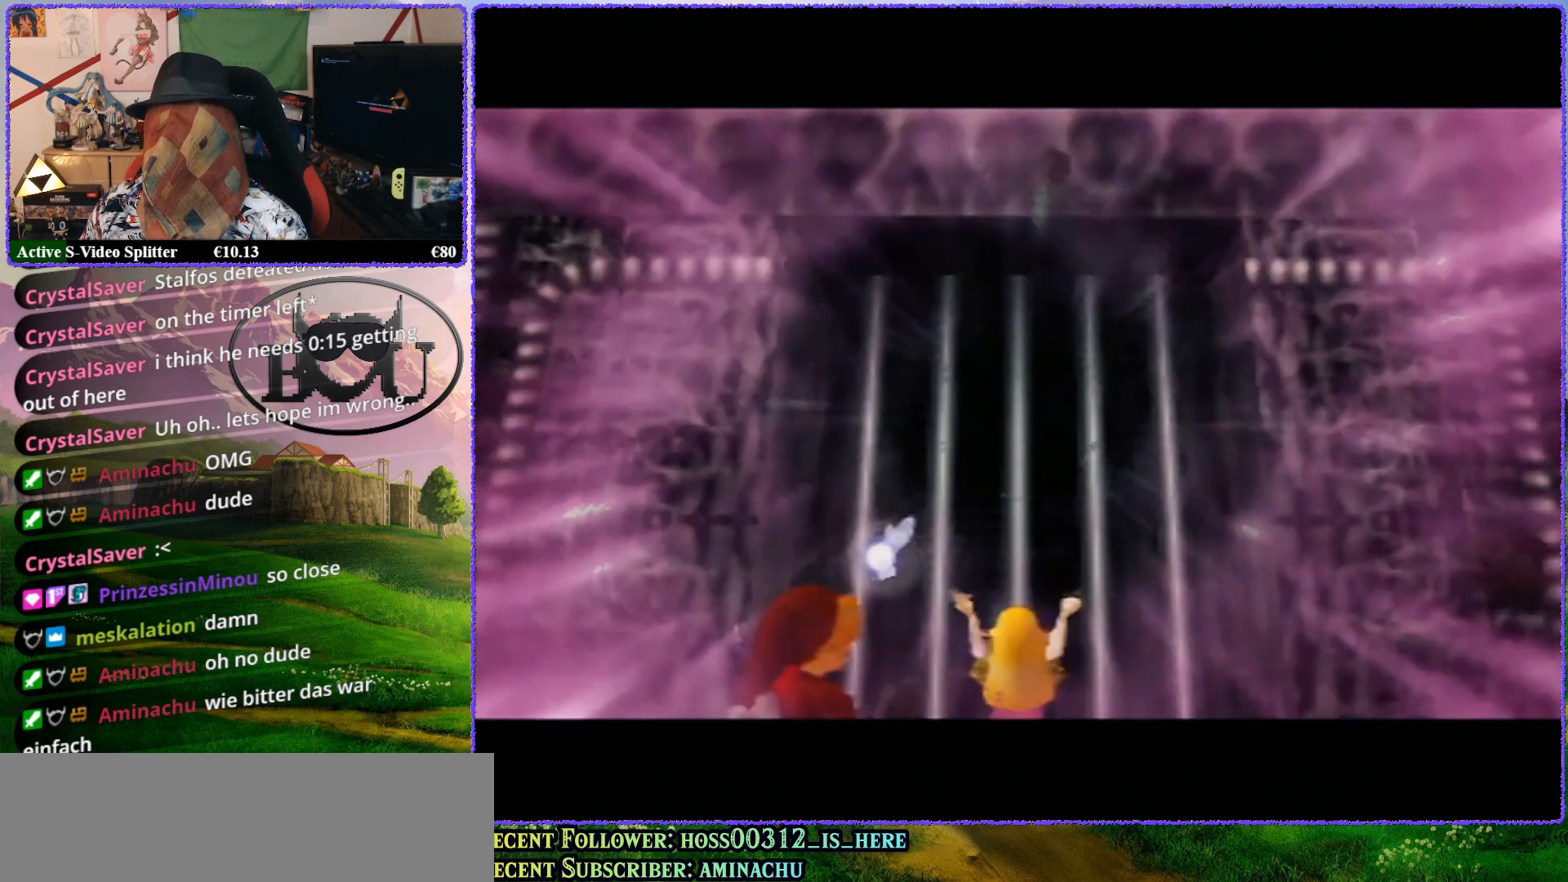
{"buttons": ["R1"], "left_stick": "center", "events": [[167, "R1", "down"], [333, "R1", "up"], [467, "R1", "down"]]}
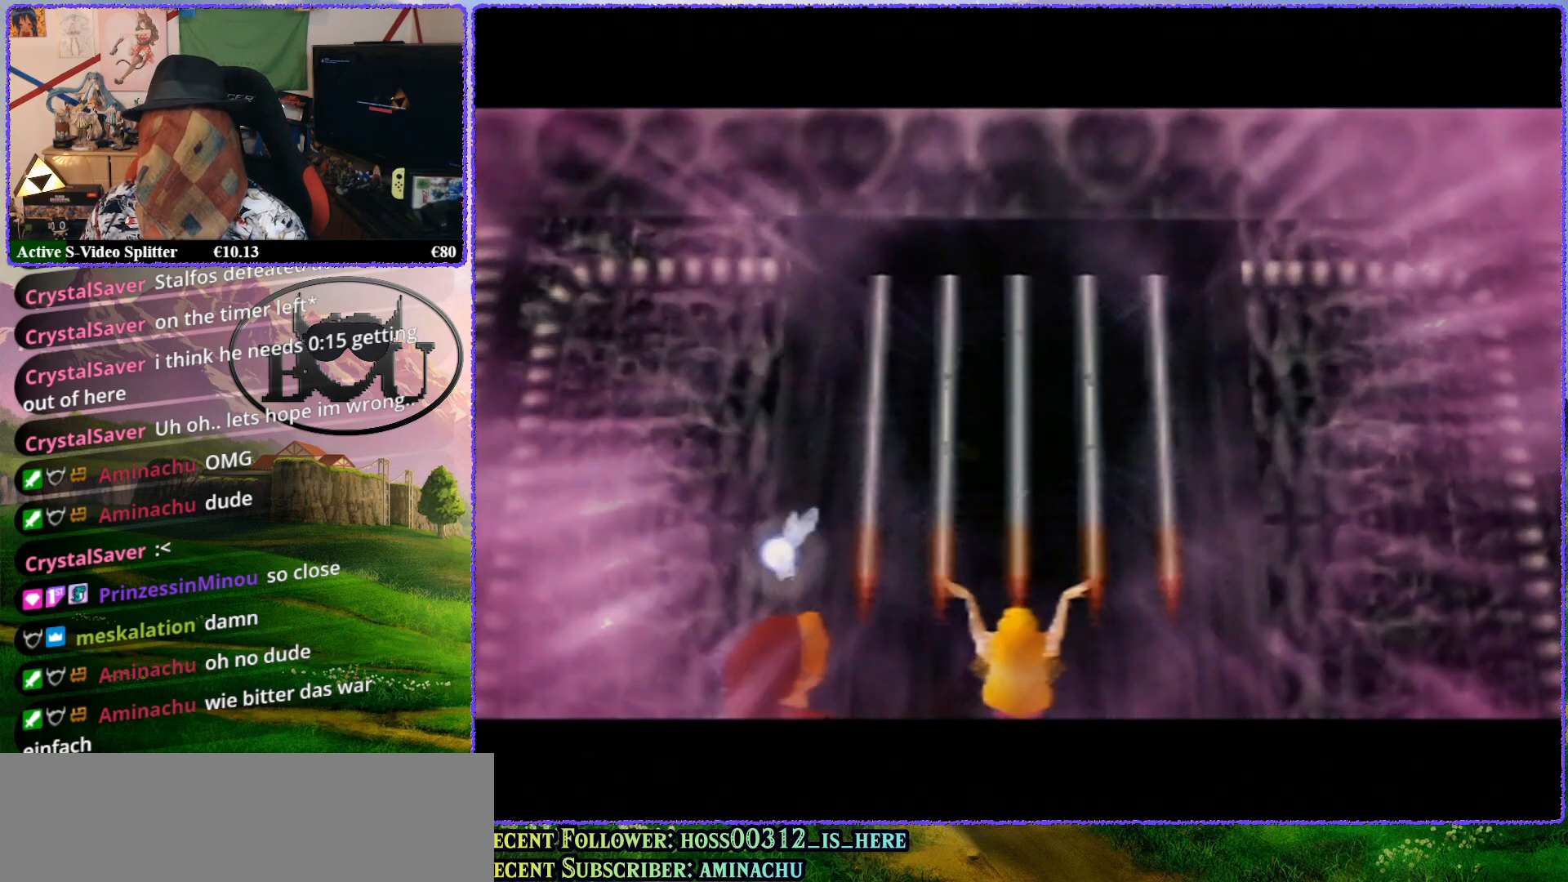
{"buttons": [], "left_stick": "center", "events": [[100, "R1", "up"]]}
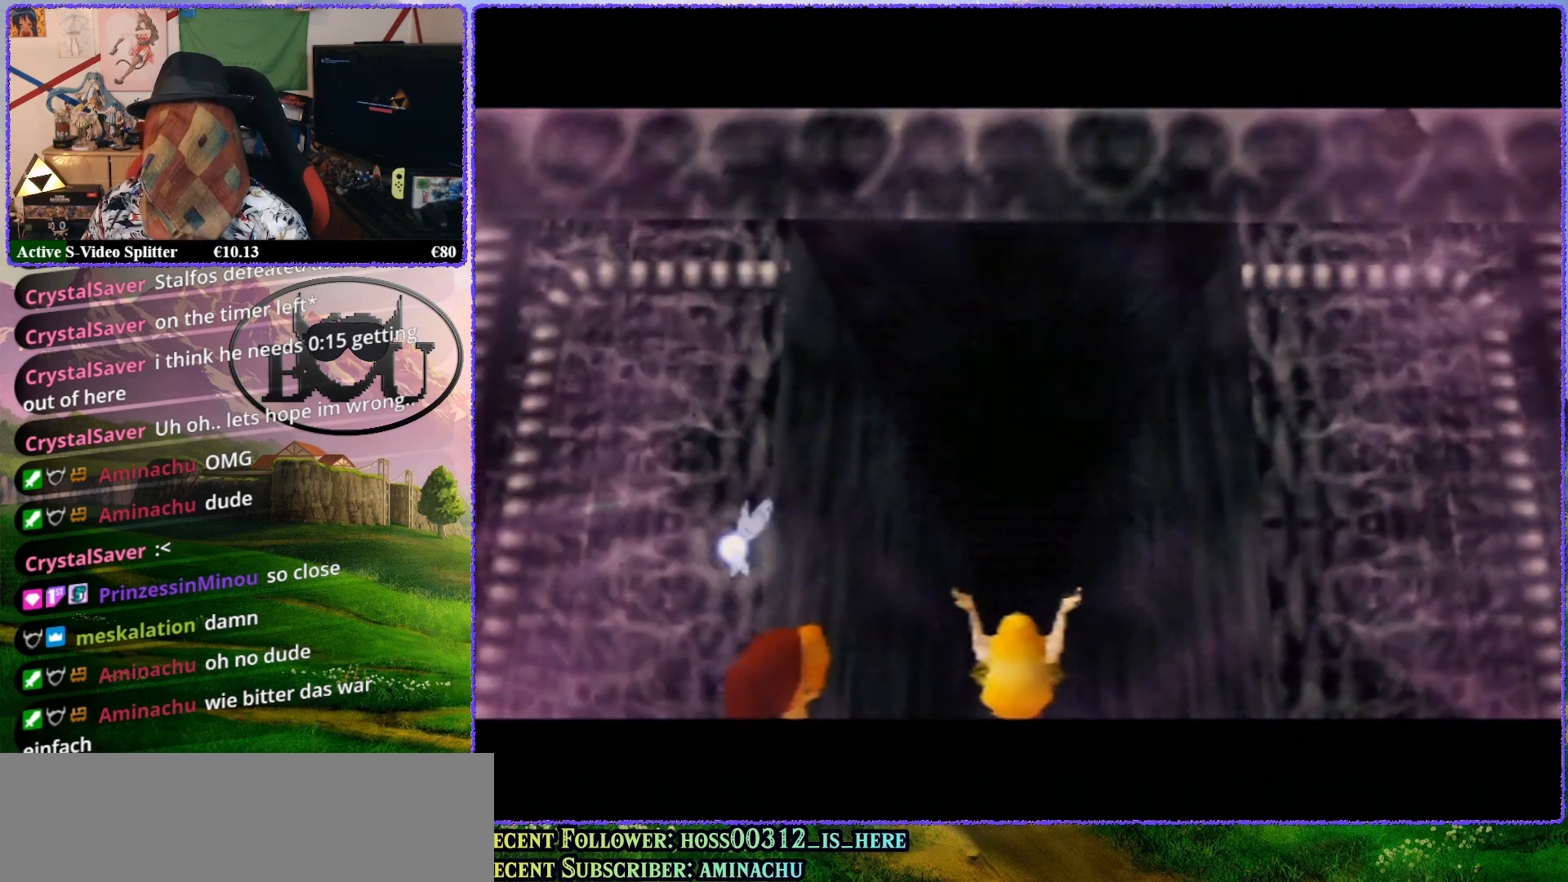
{"buttons": [], "left_stick": "center", "events": []}
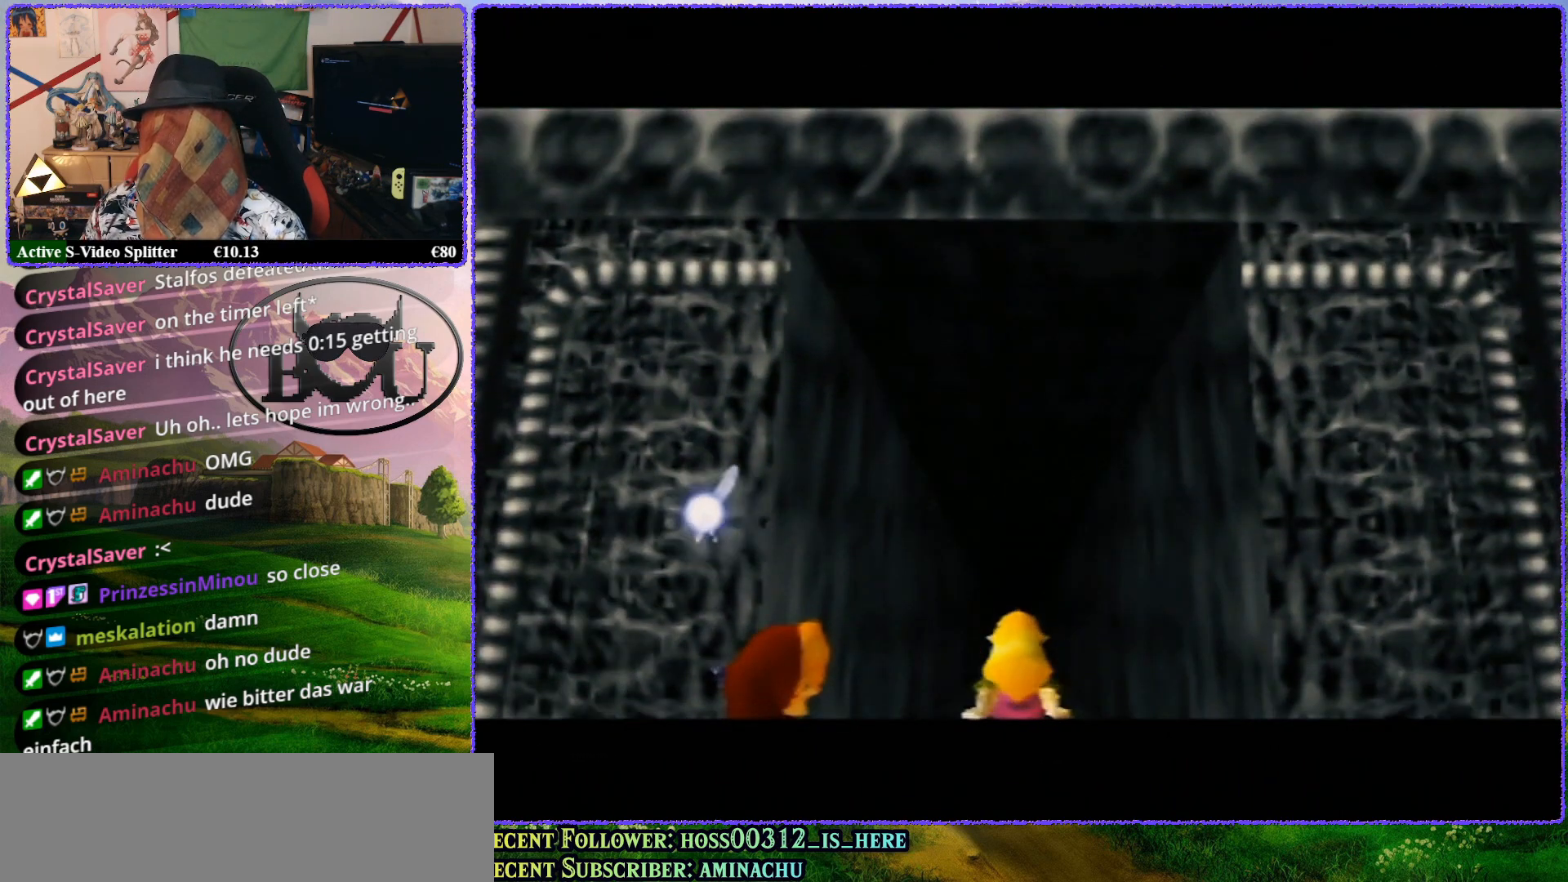
{"buttons": [], "left_stick": "up", "events": [[367, "left_stick", "up"]]}
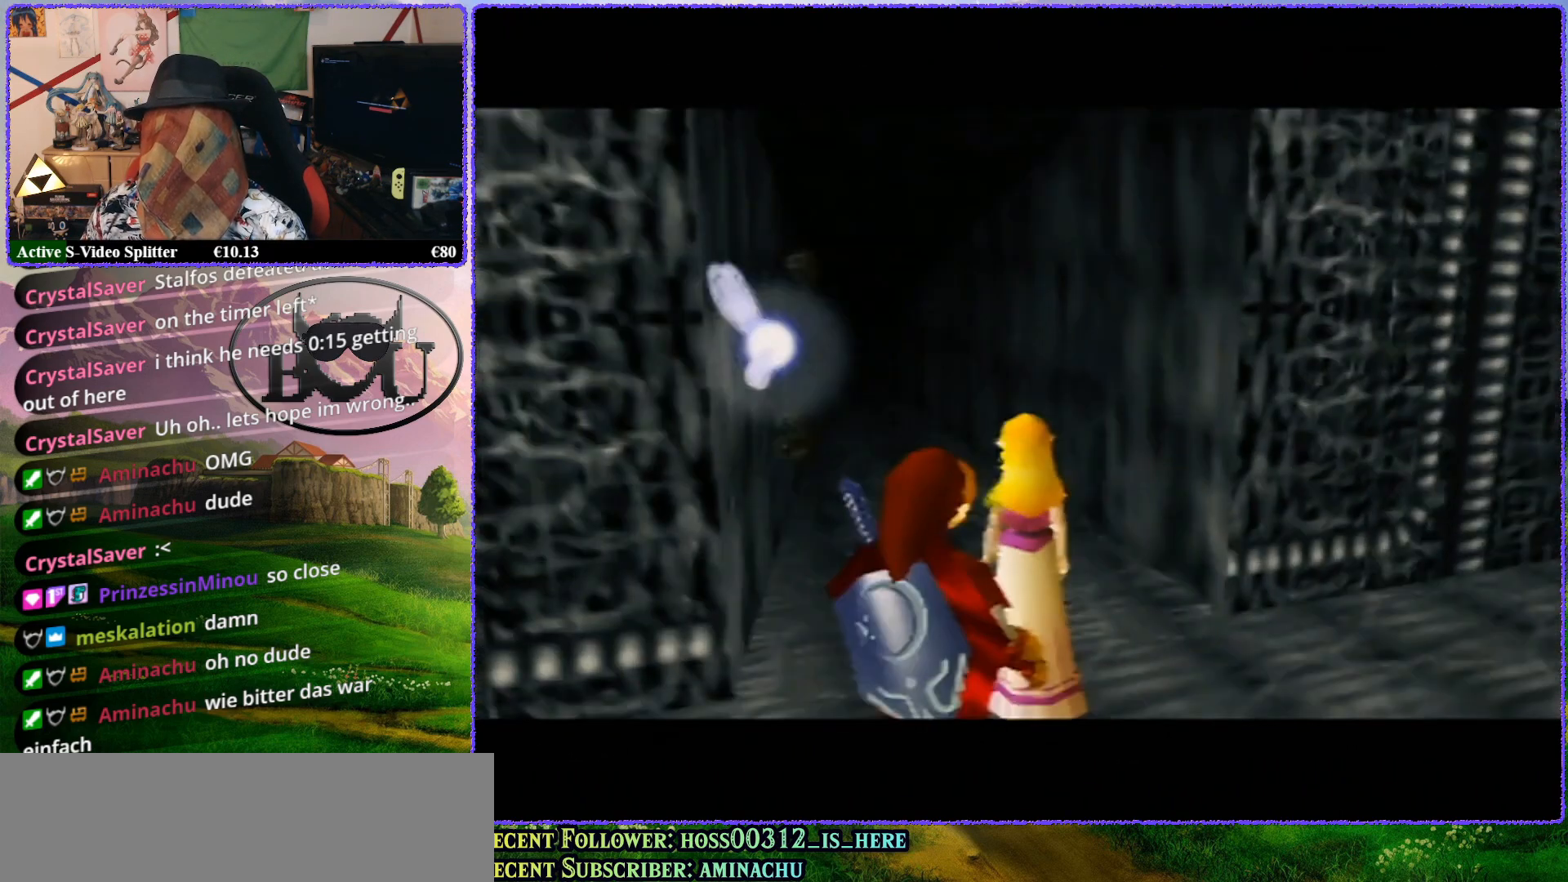
{"buttons": [], "left_stick": "up", "events": []}
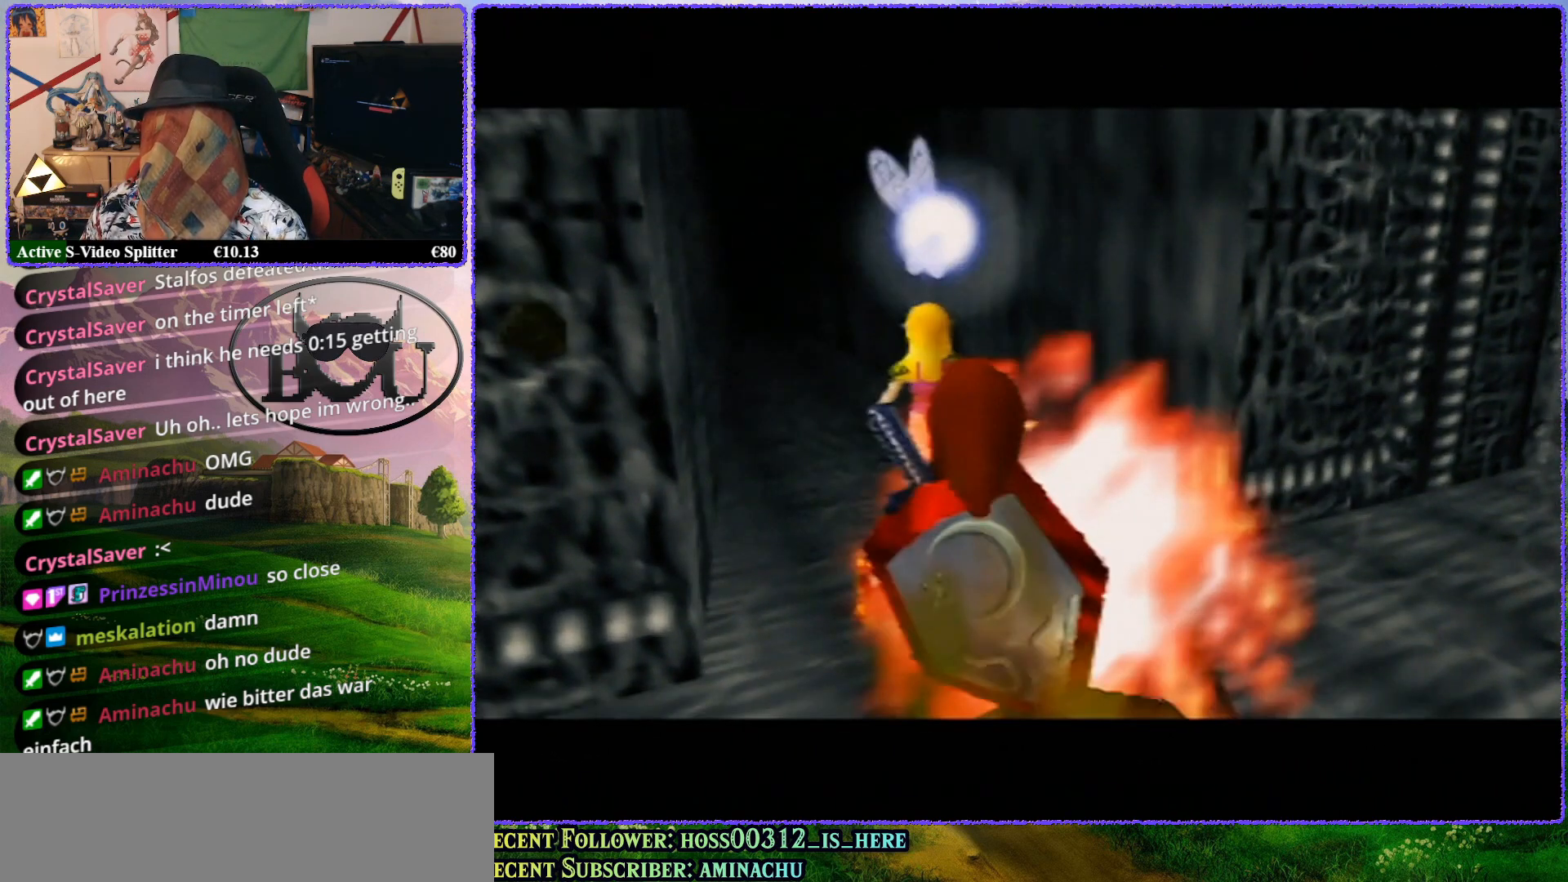
{"buttons": [], "left_stick": "up", "events": []}
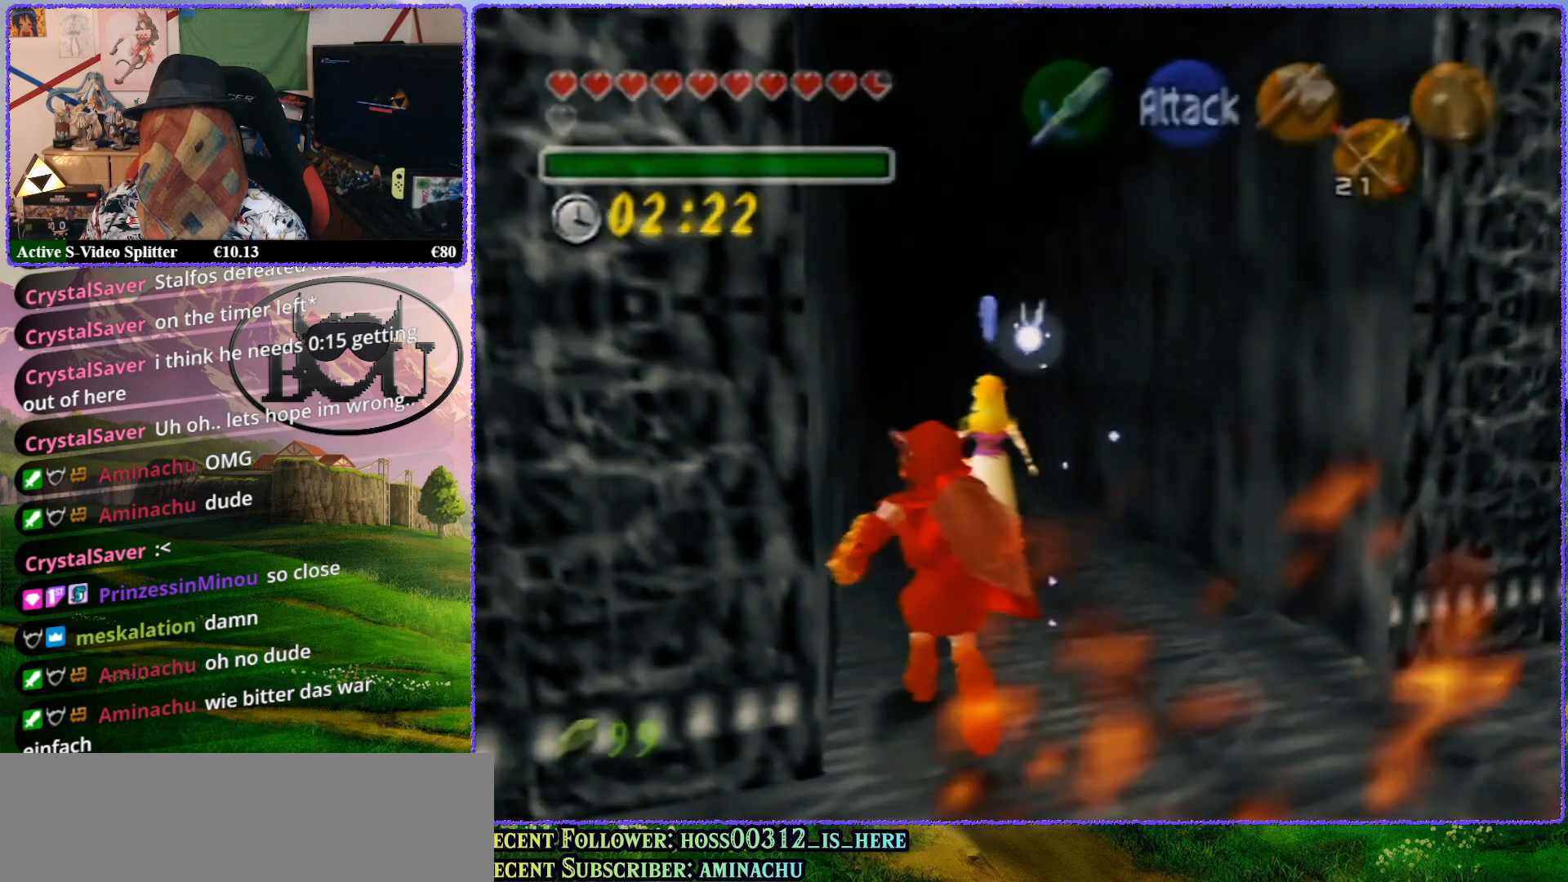
{"buttons": [], "left_stick": "up", "events": [[400, "R1", "down"], [483, "R1", "up"]]}
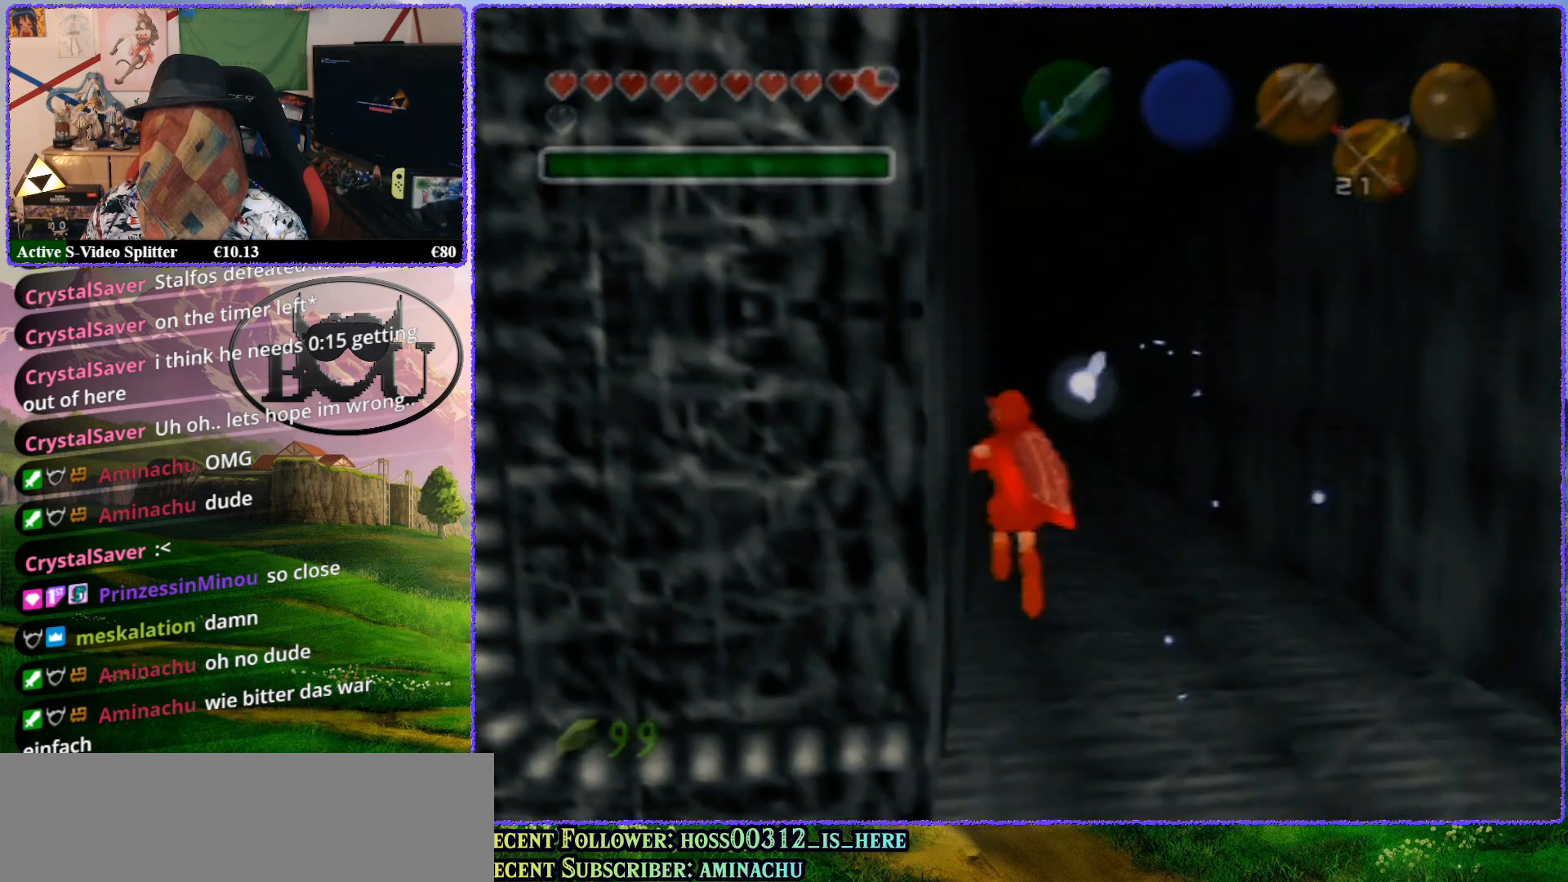
{"buttons": [], "left_stick": "up-left", "events": [[200, "left_stick", "up-left"], [317, "R1", "down"], [433, "R1", "up"]]}
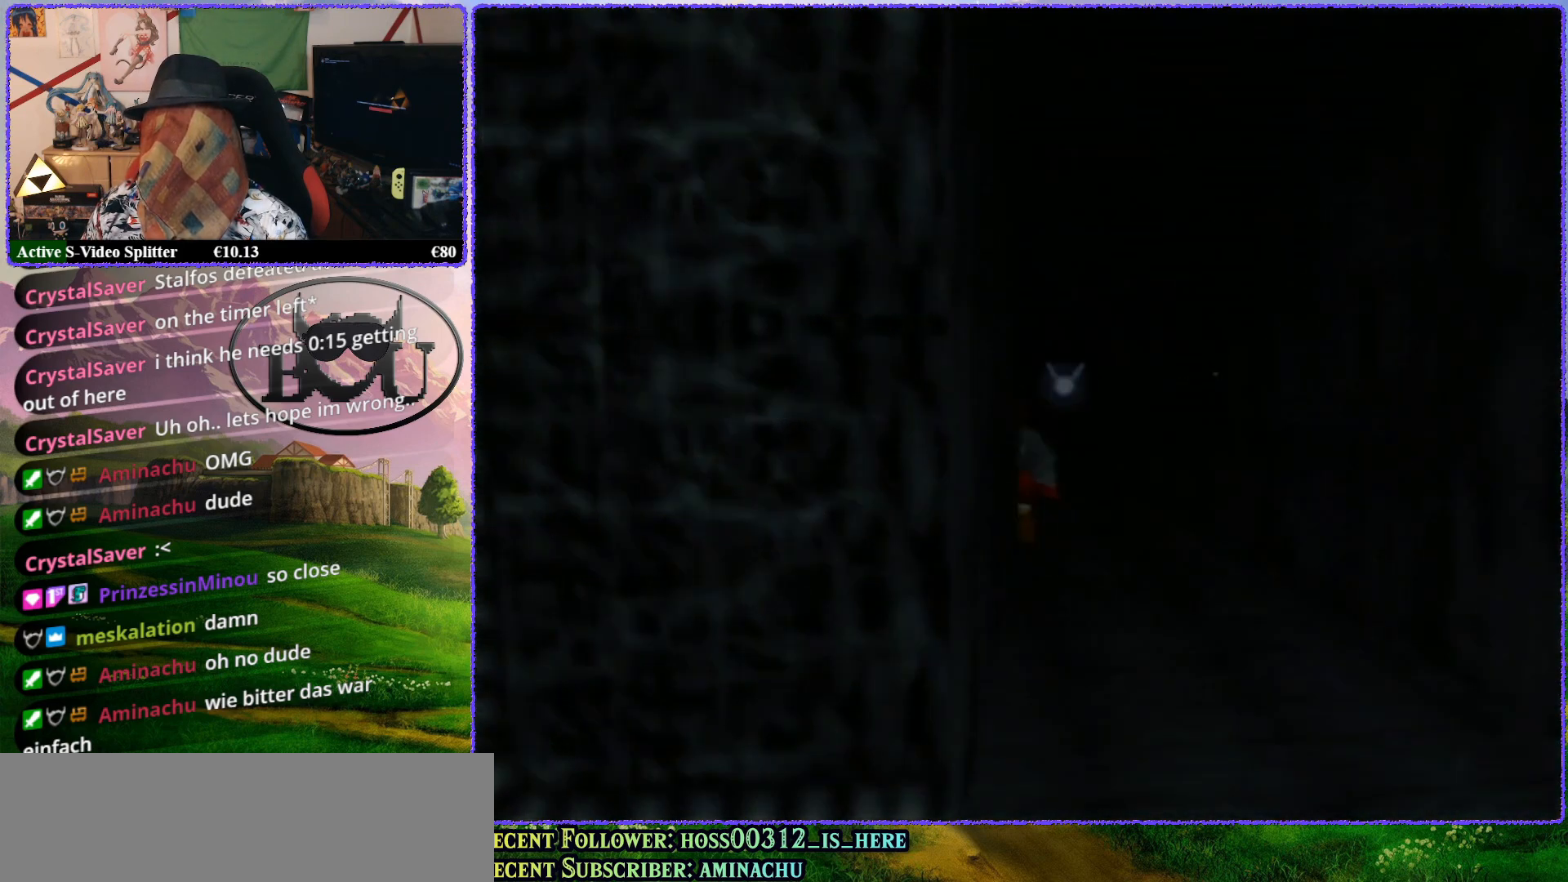
{"buttons": [], "left_stick": "center", "events": [[33, "R1", "down"], [117, "left_stick", "up"], [133, "R1", "up"], [200, "R1", "down"], [267, "left_stick", "center"], [300, "R1", "up"], [367, "R1", "down"], [383, "R1", "up"]]}
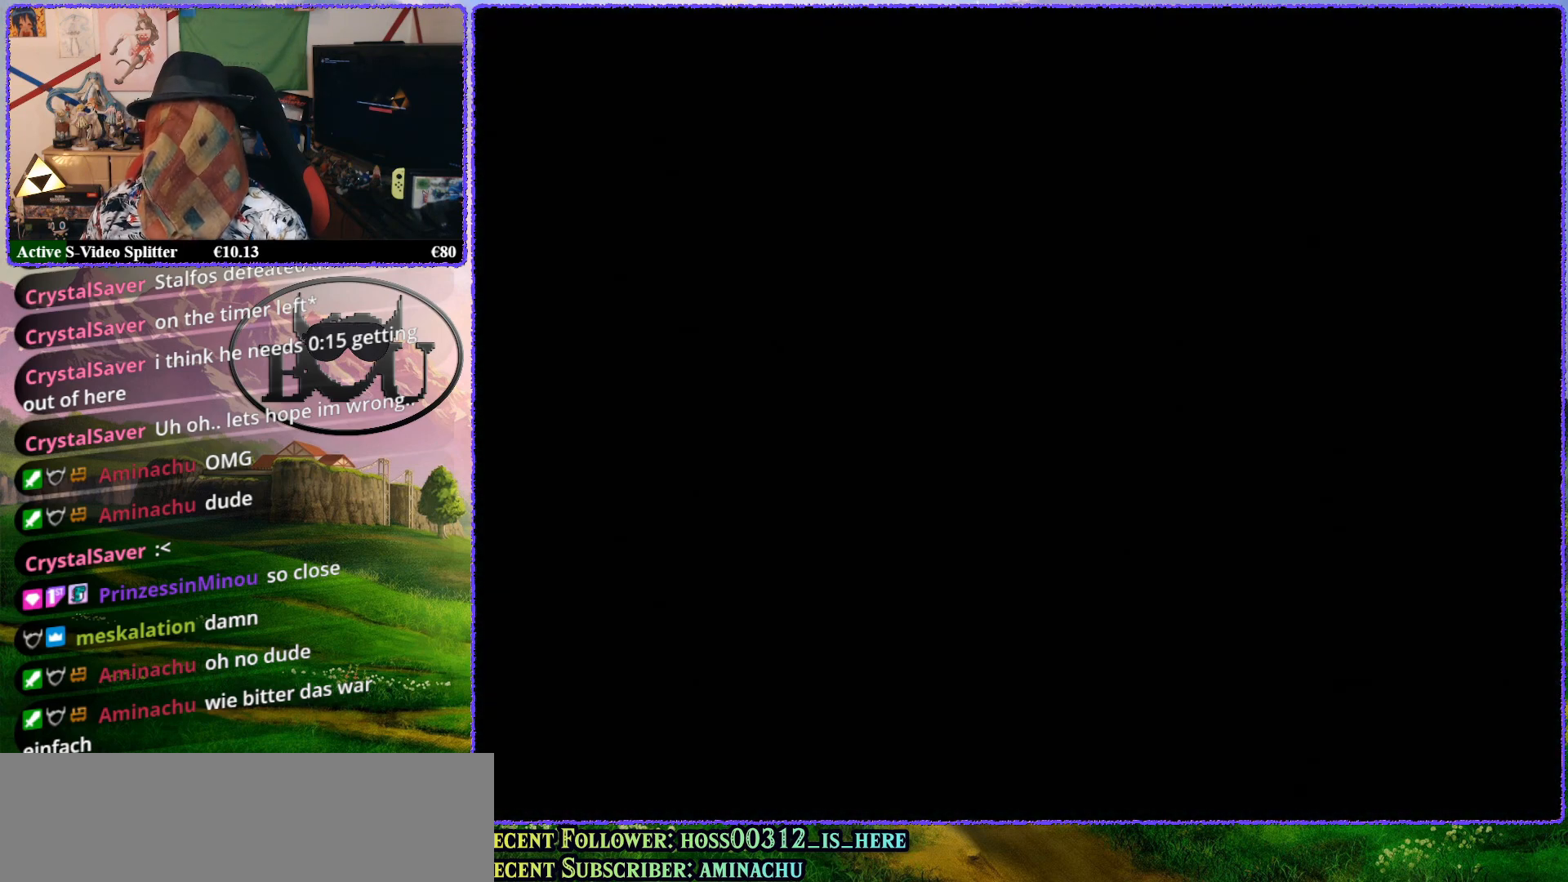
{"buttons": [], "left_stick": "center", "events": []}
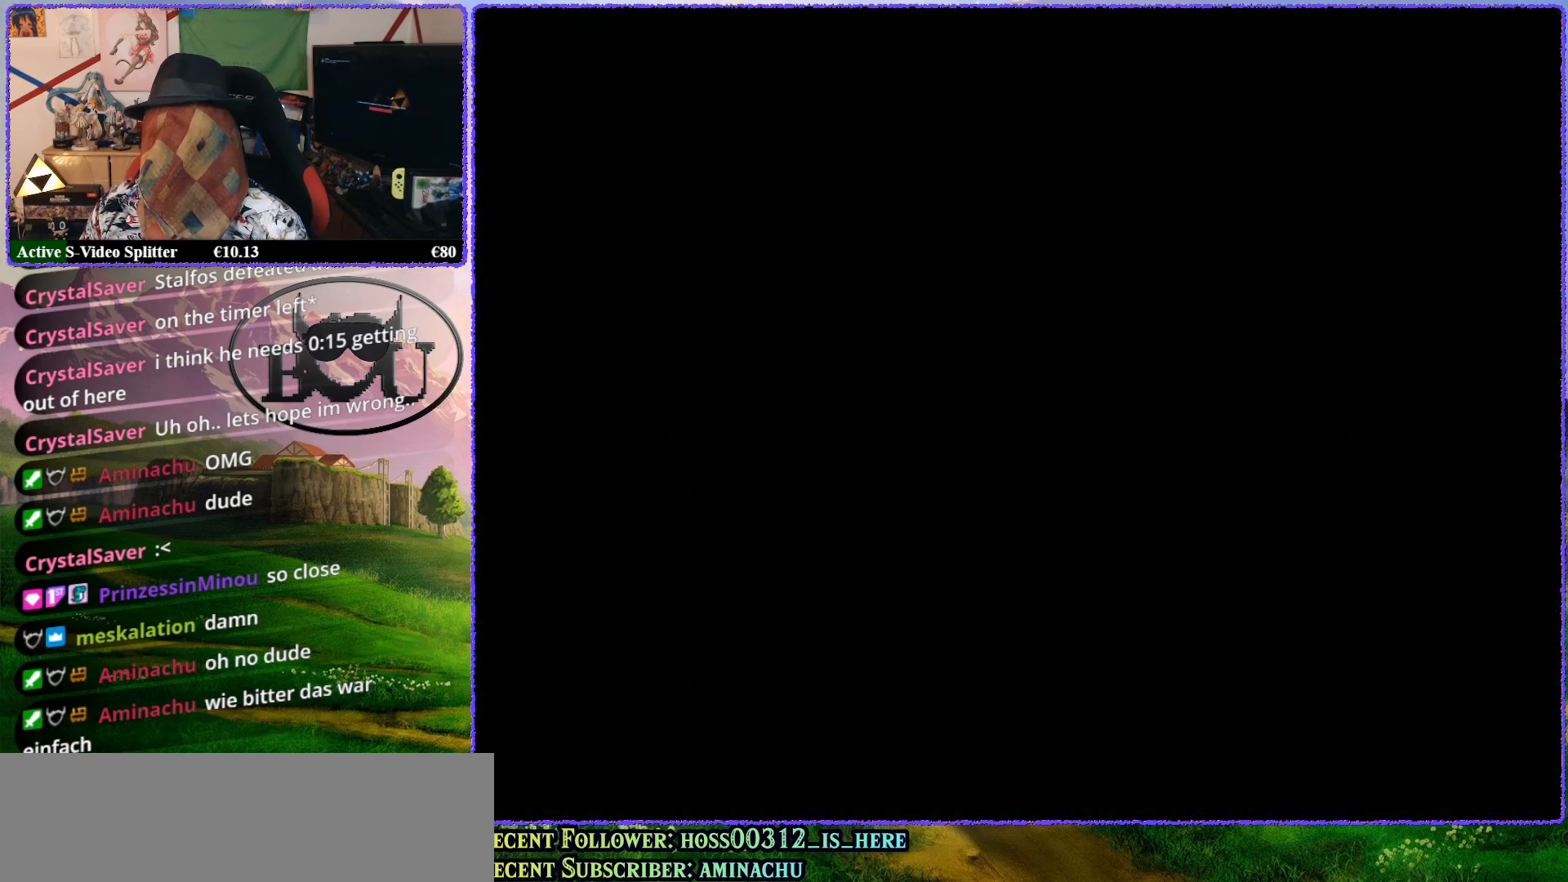
{"buttons": [], "left_stick": "center", "events": []}
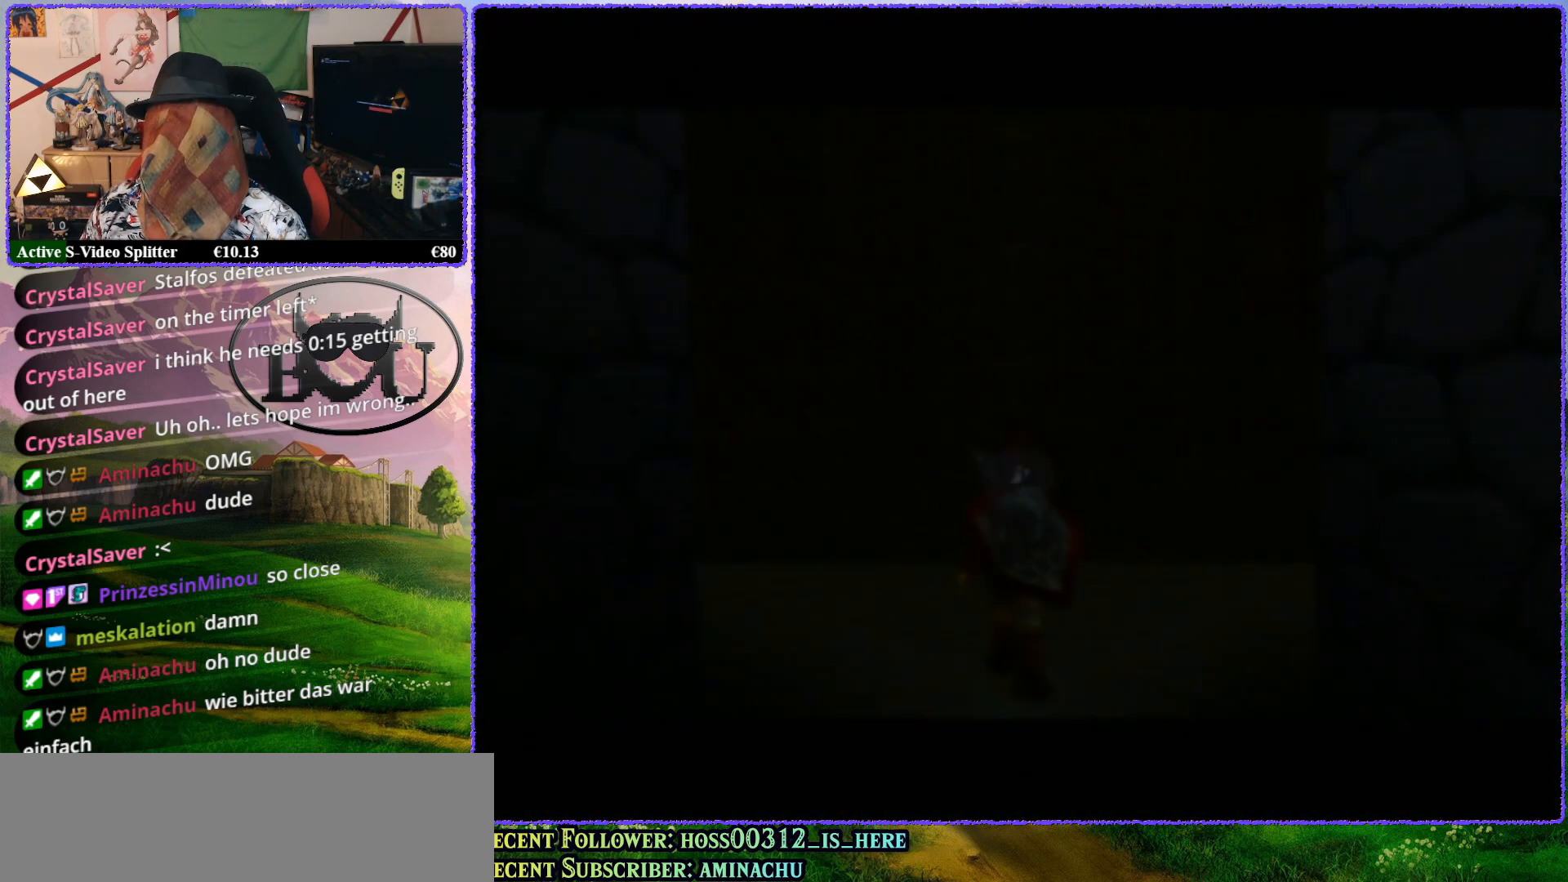
{"buttons": ["R1"], "left_stick": "center", "events": [[417, "R1", "down"]]}
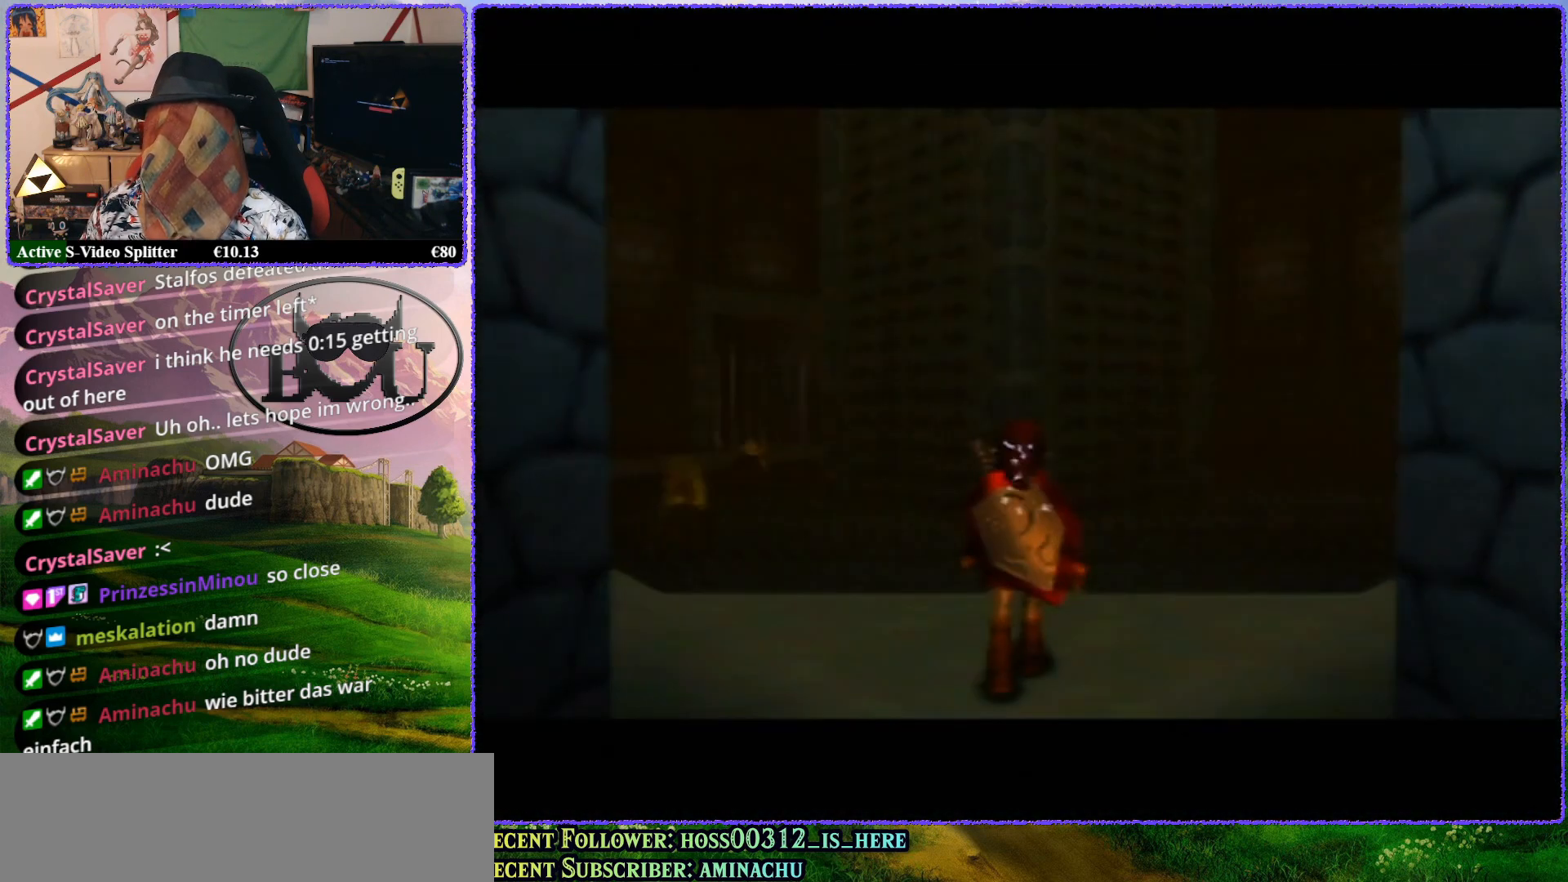
{"buttons": [], "left_stick": "center", "events": [[50, "R1", "up"], [100, "R1", "down"], [200, "R1", "up"], [267, "R1", "down"], [367, "R1", "up"], [417, "R1", "down"], [483, "R1", "up"]]}
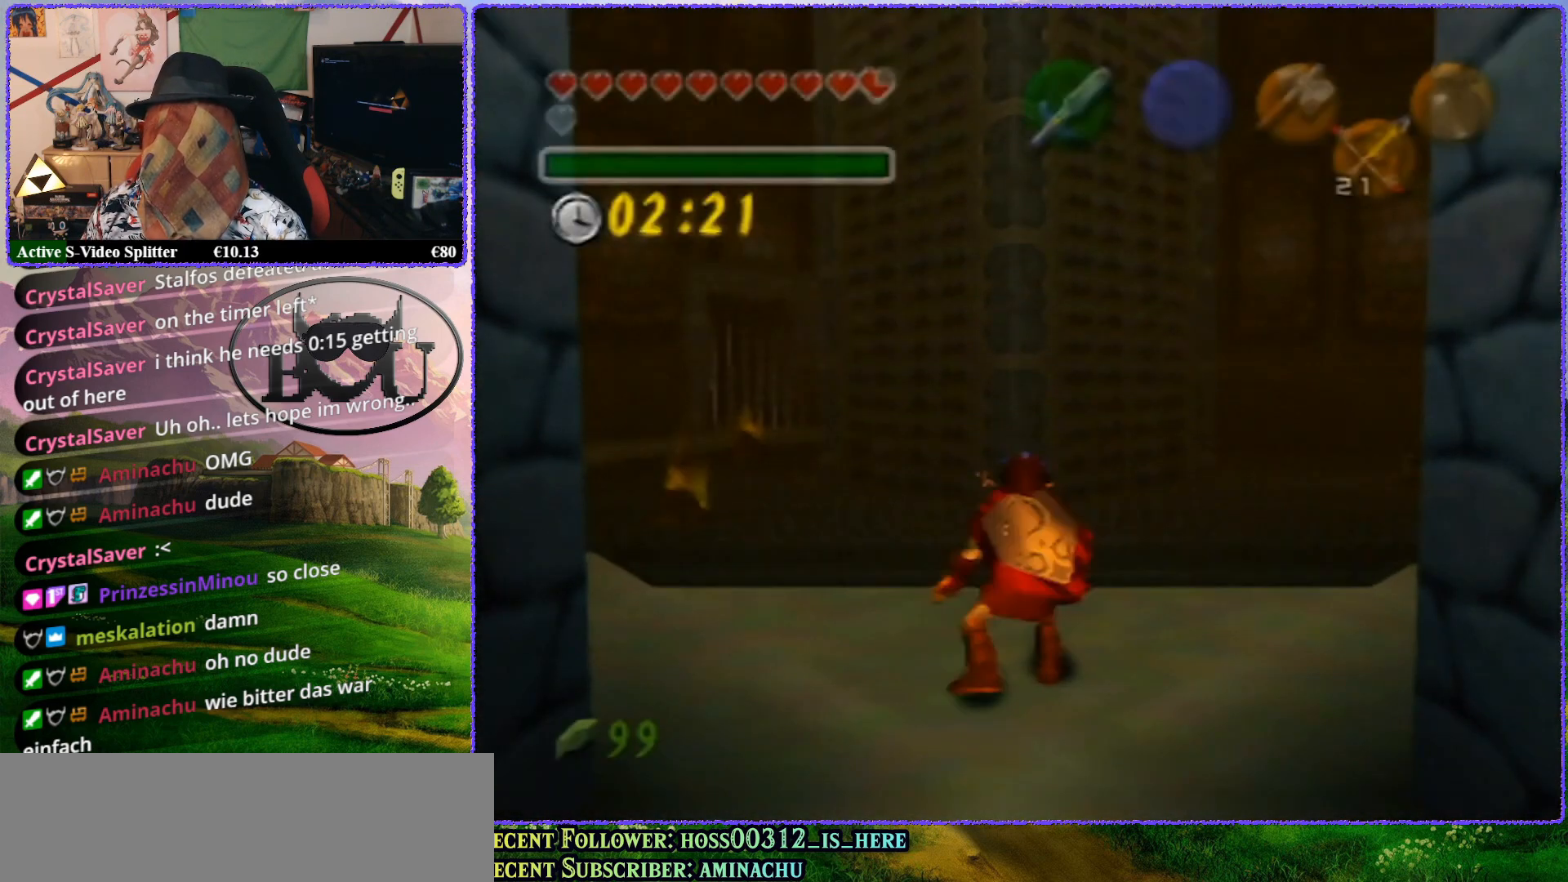
{"buttons": [], "left_stick": "center", "events": [[167, "C_UP", "down"], [267, "C_UP", "up"]]}
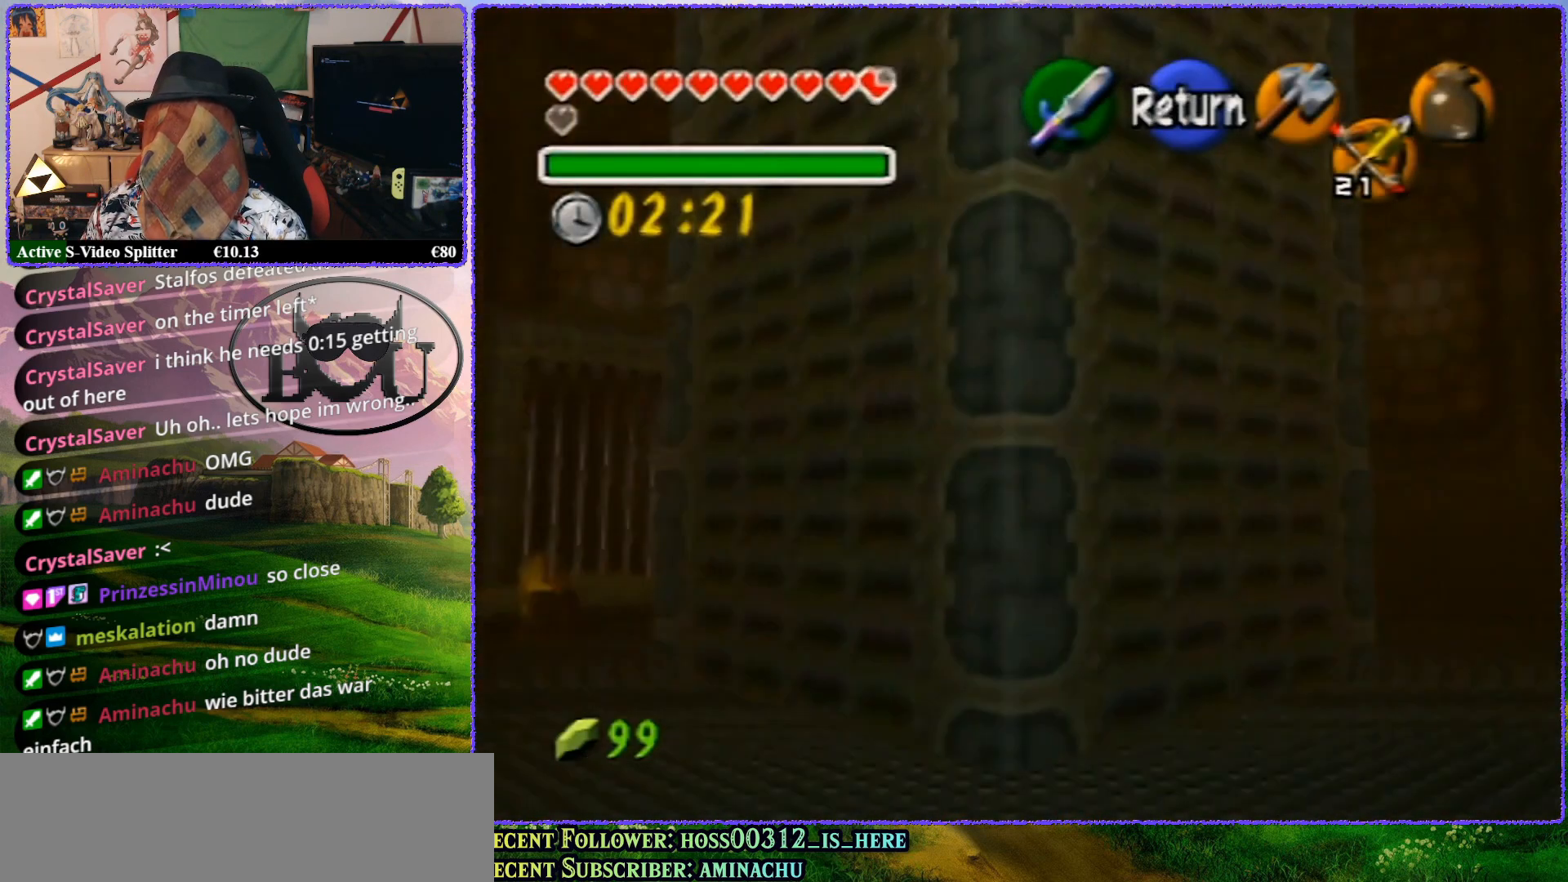
{"buttons": [], "left_stick": "down", "events": [[17, "left_stick", "down"]]}
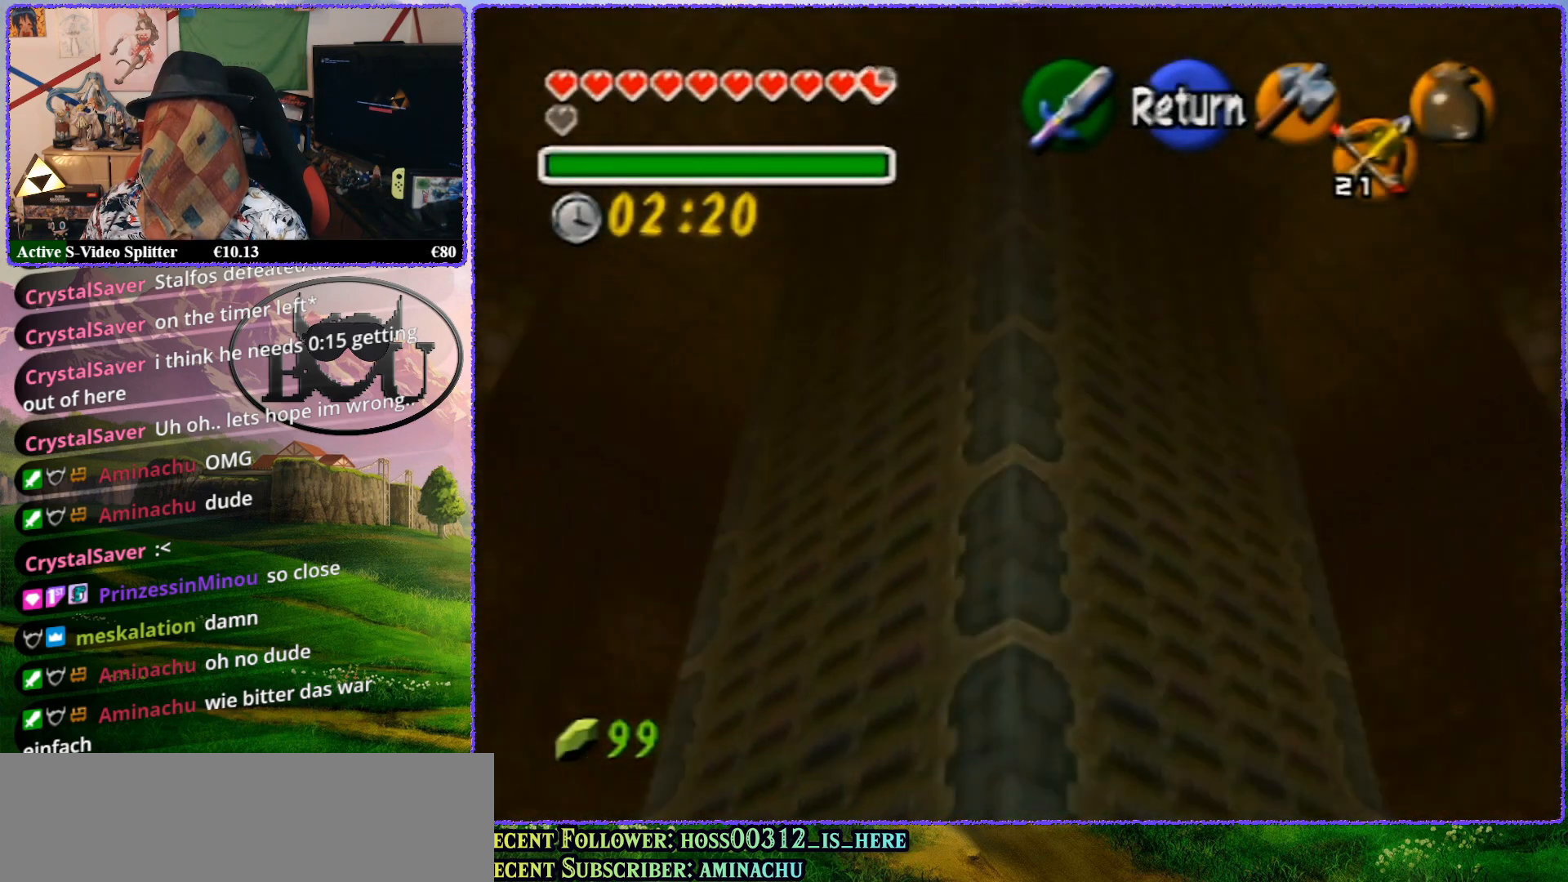
{"buttons": ["Z"], "left_stick": "center", "events": [[183, "Z", "down"], [217, "left_stick", "center"], [367, "A", "down"], [450, "A", "up"]]}
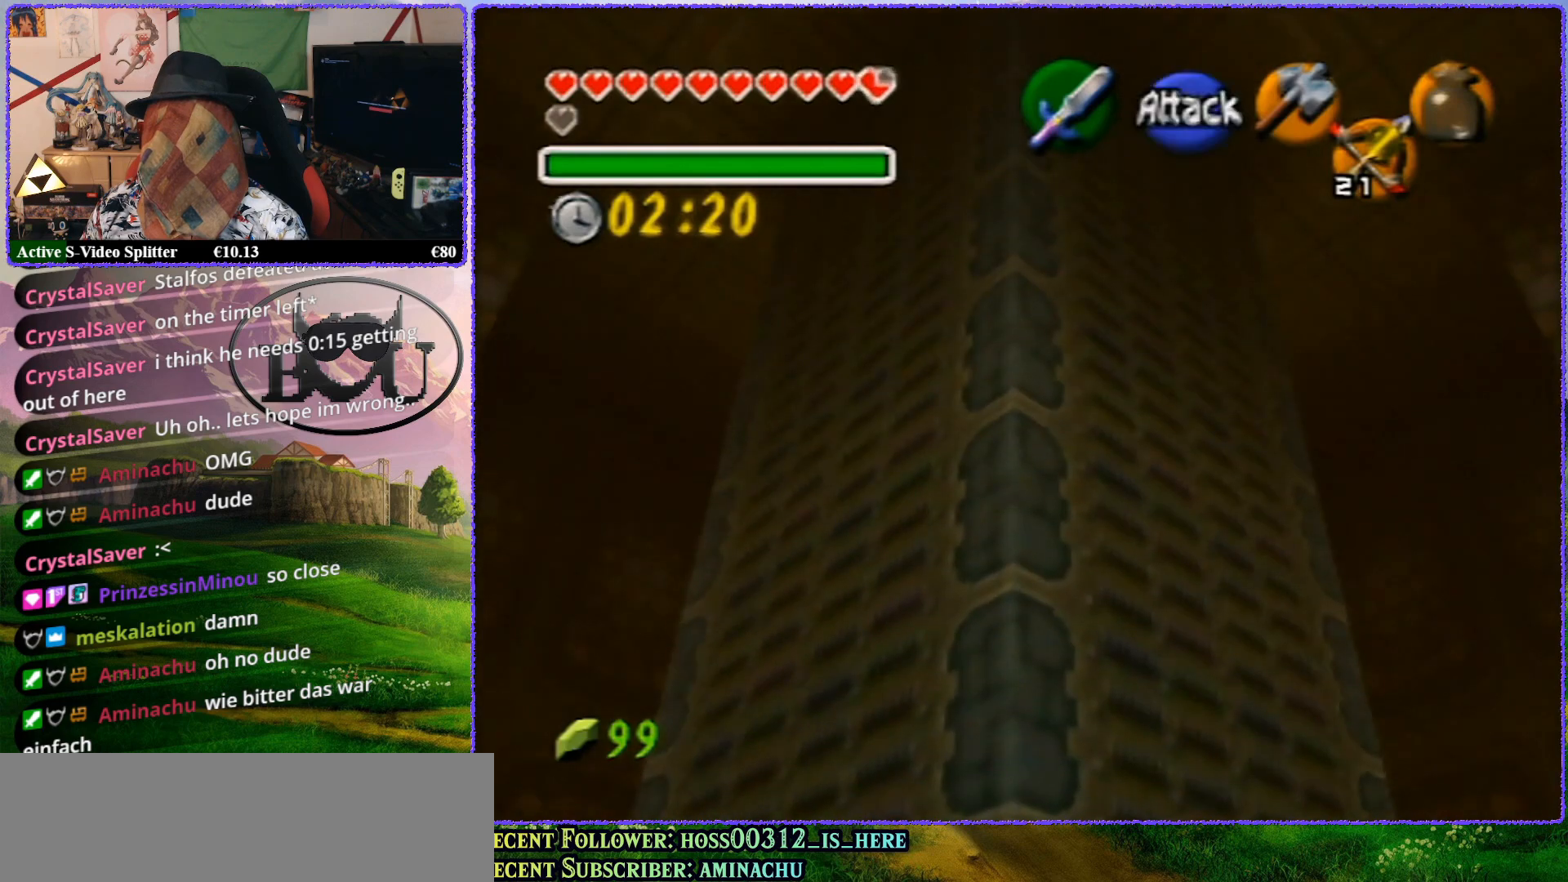
{"buttons": ["Z"], "left_stick": "left", "events": [[167, "left_stick", "left"], [333, "A", "down"], [400, "A", "up"]]}
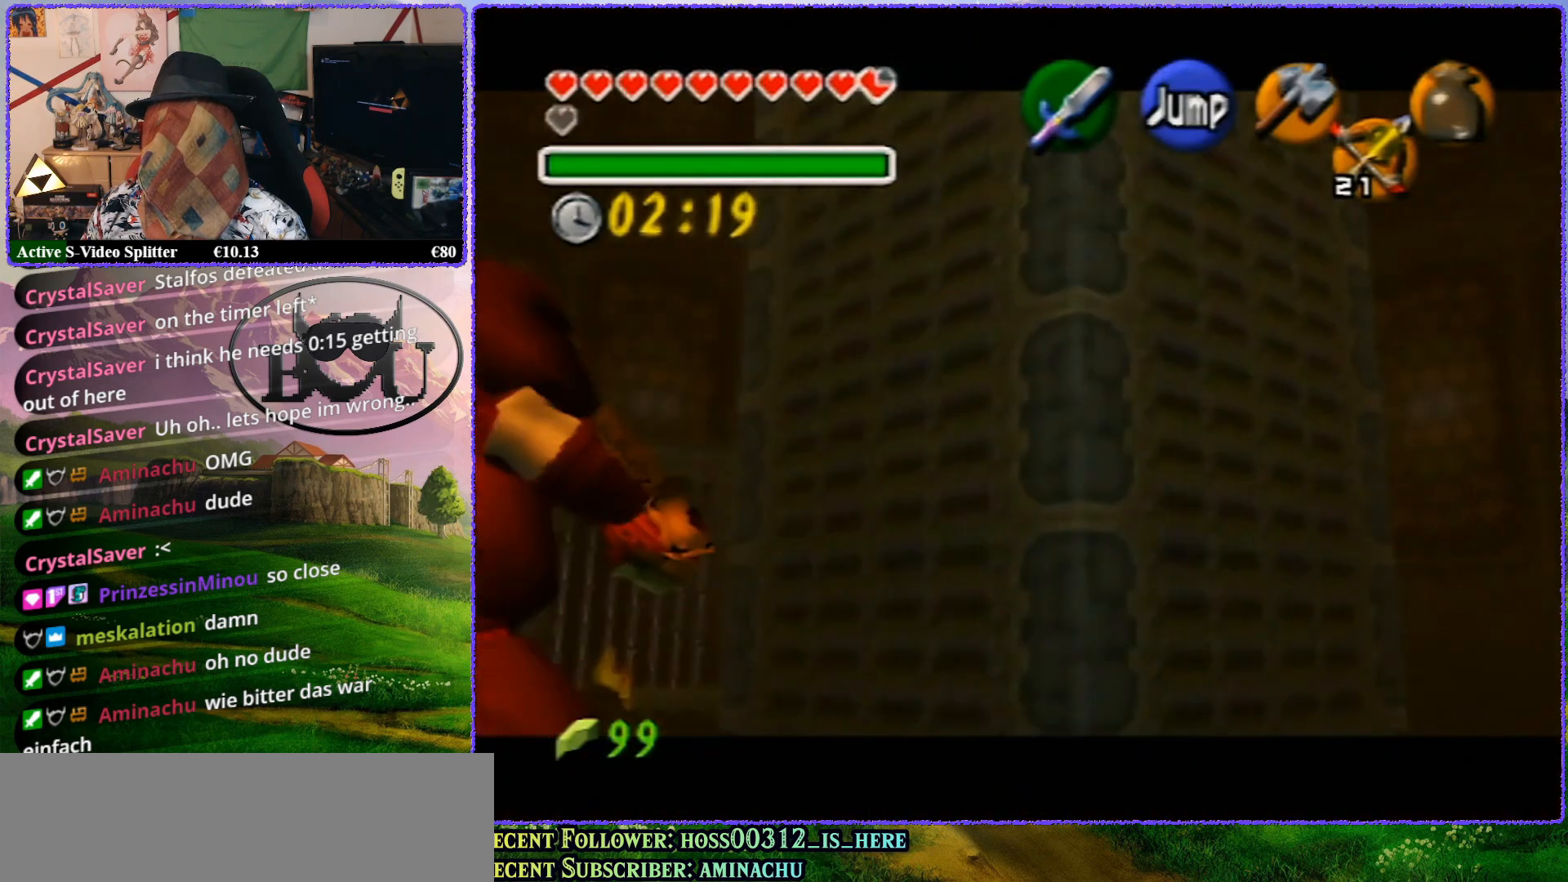
{"buttons": ["Z"], "left_stick": "left", "events": [[133, "A", "down"], [217, "A", "up"]]}
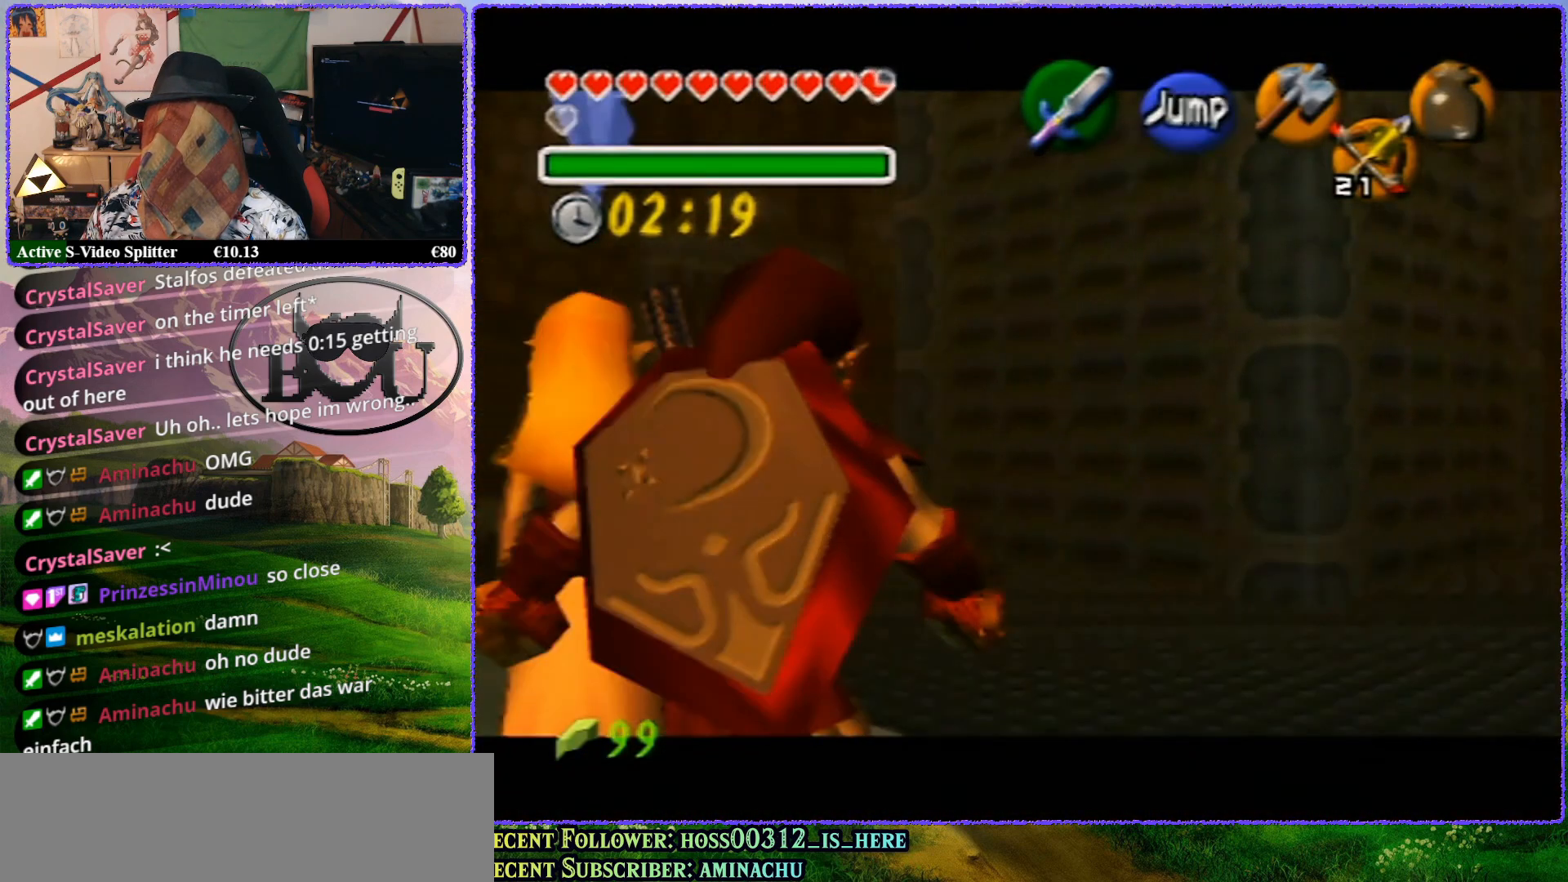
{"buttons": ["A", "Z"], "left_stick": "left", "events": [[50, "A", "down"], [133, "A", "up"], [450, "A", "down"]]}
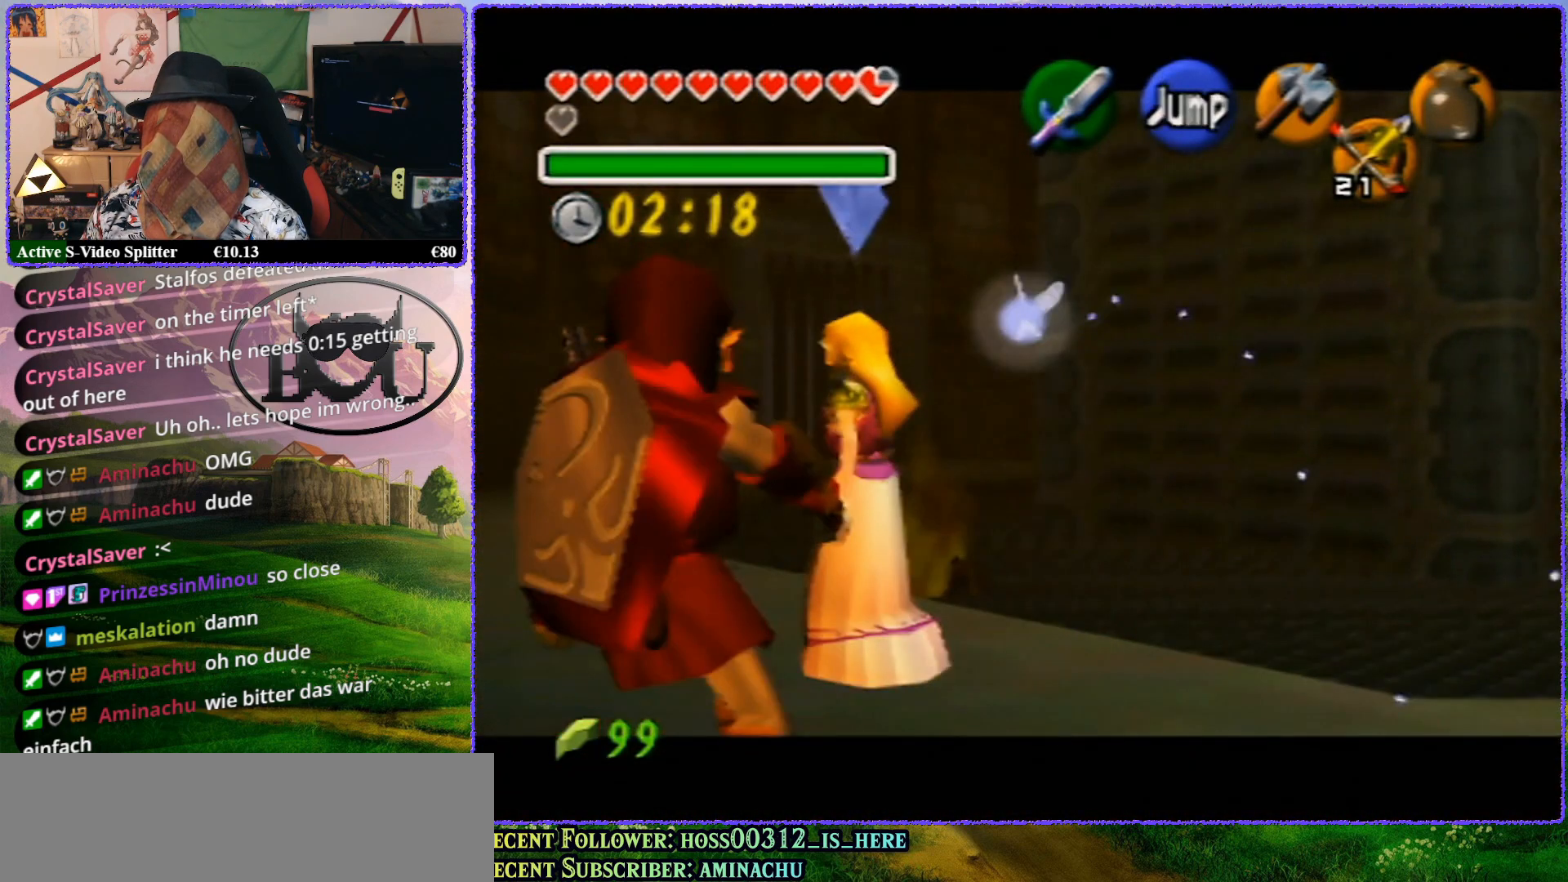
{"buttons": ["Z"], "left_stick": "left", "events": [[33, "A", "up"]]}
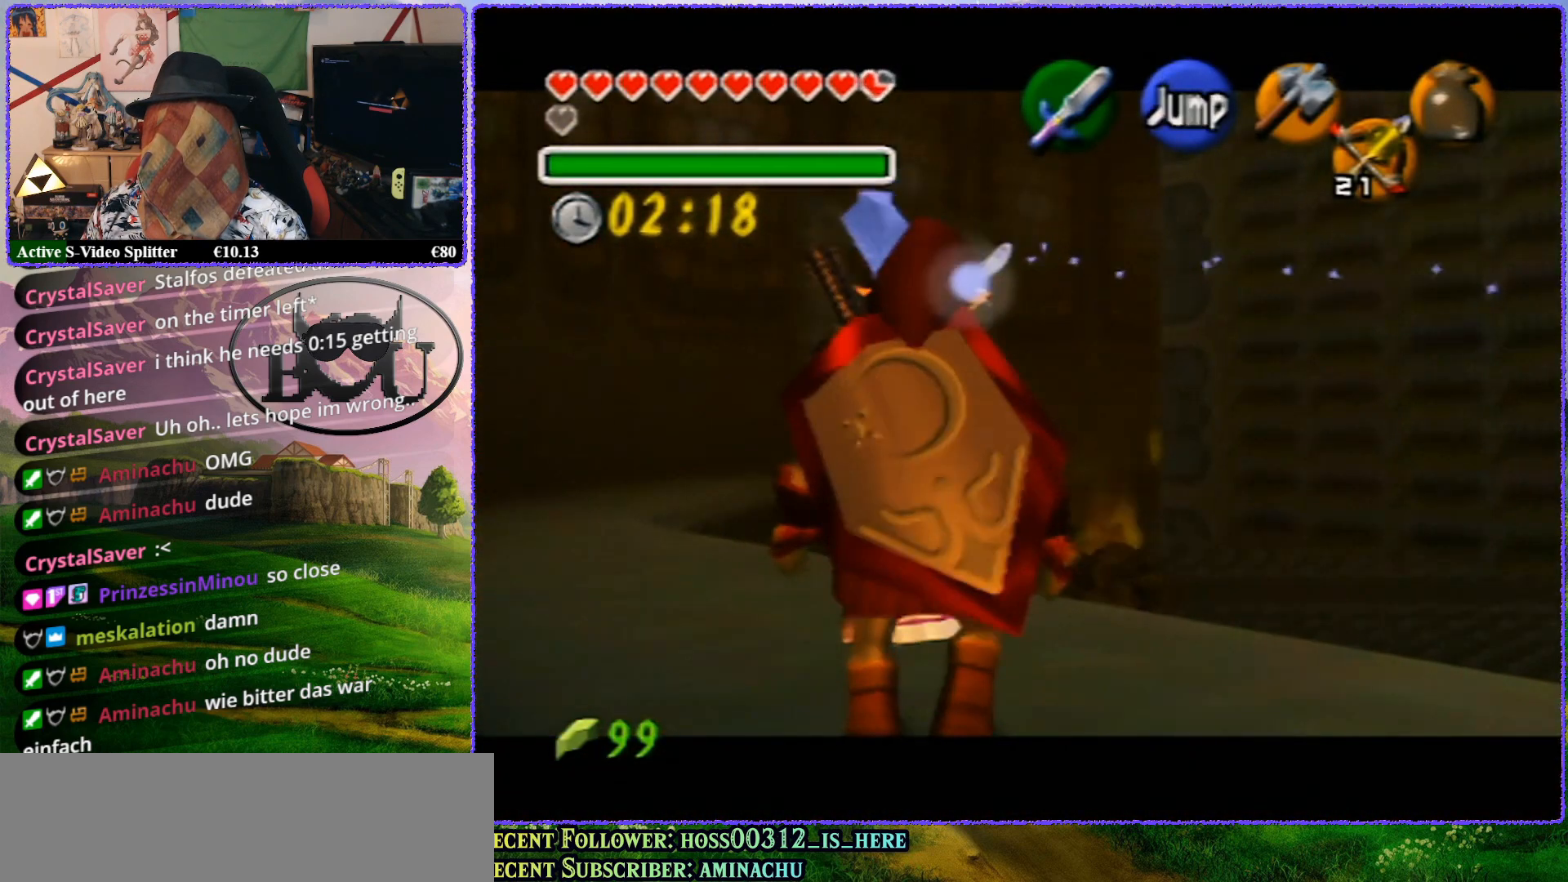
{"buttons": ["Z"], "left_stick": "left", "events": []}
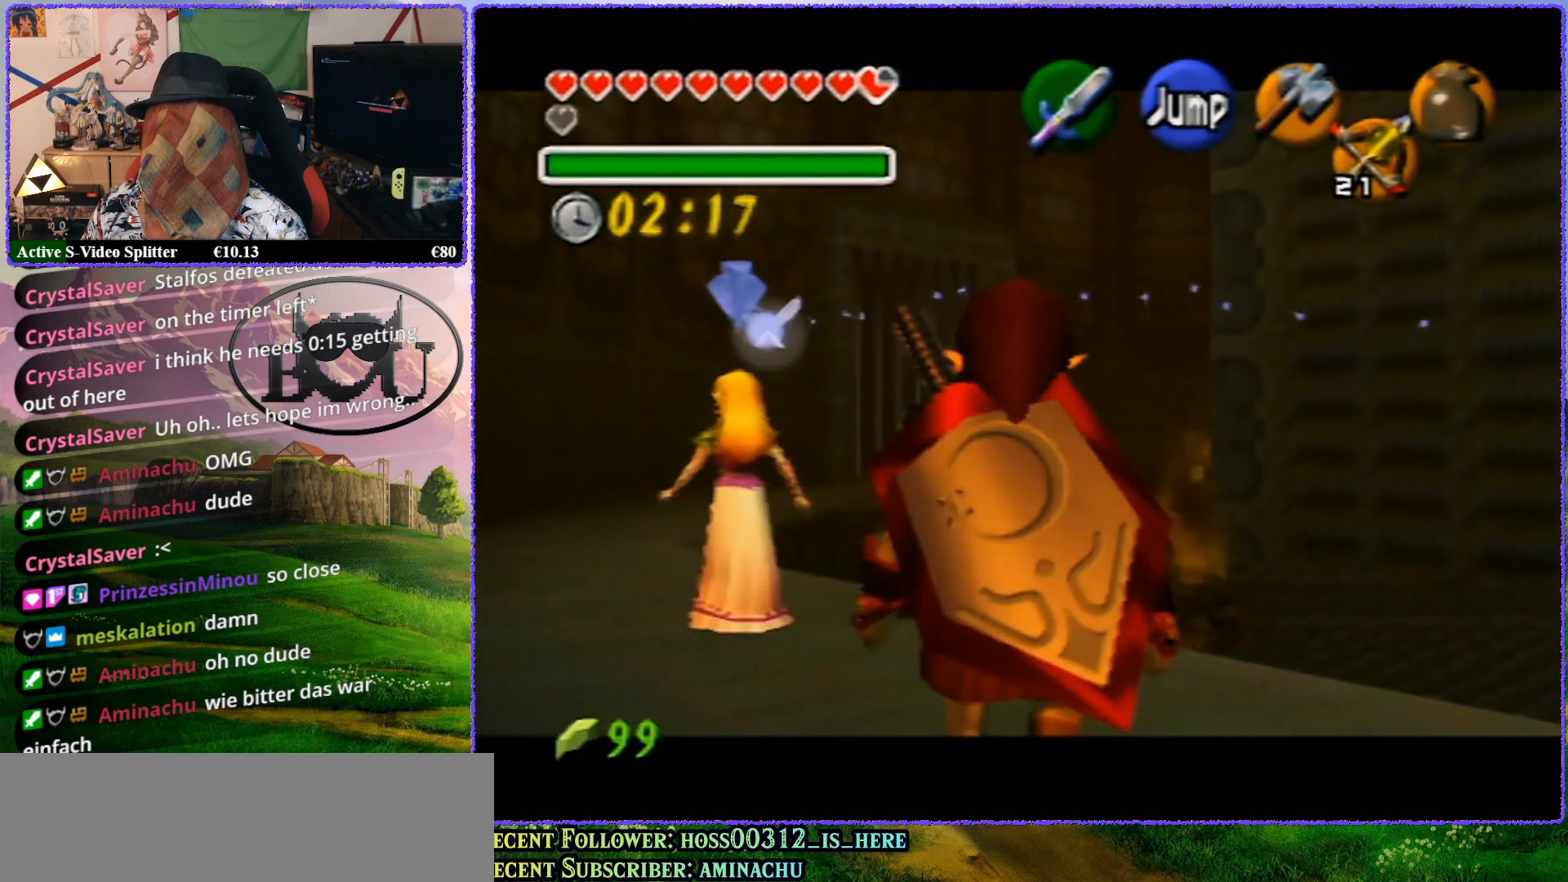
{"buttons": ["Z"], "left_stick": "left", "events": []}
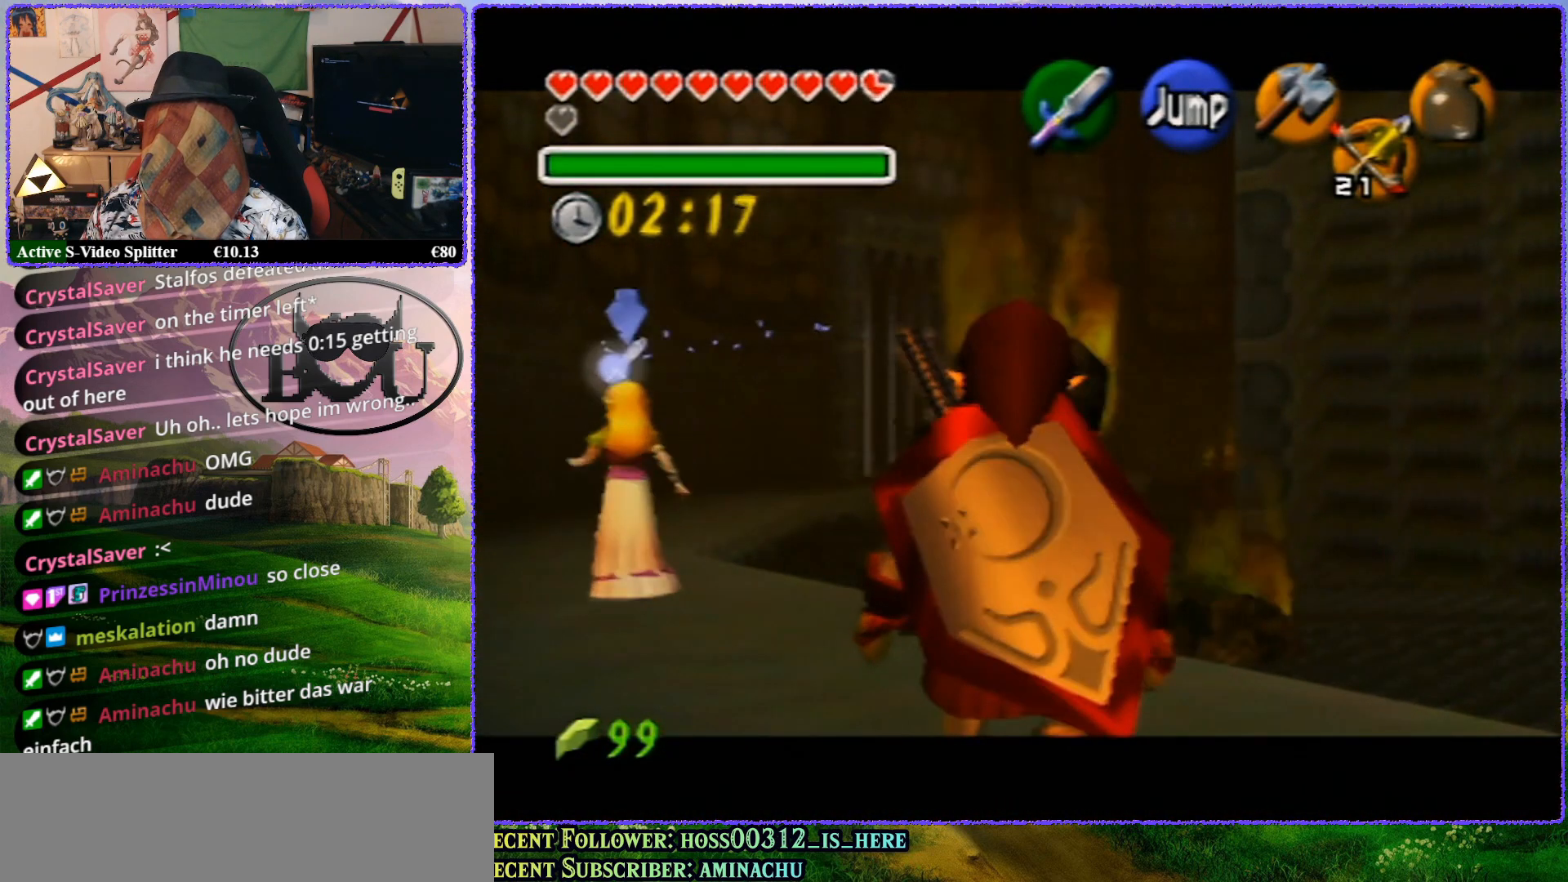
{"buttons": ["Z"], "left_stick": "up-left", "events": [[33, "left_stick", "up-left"]]}
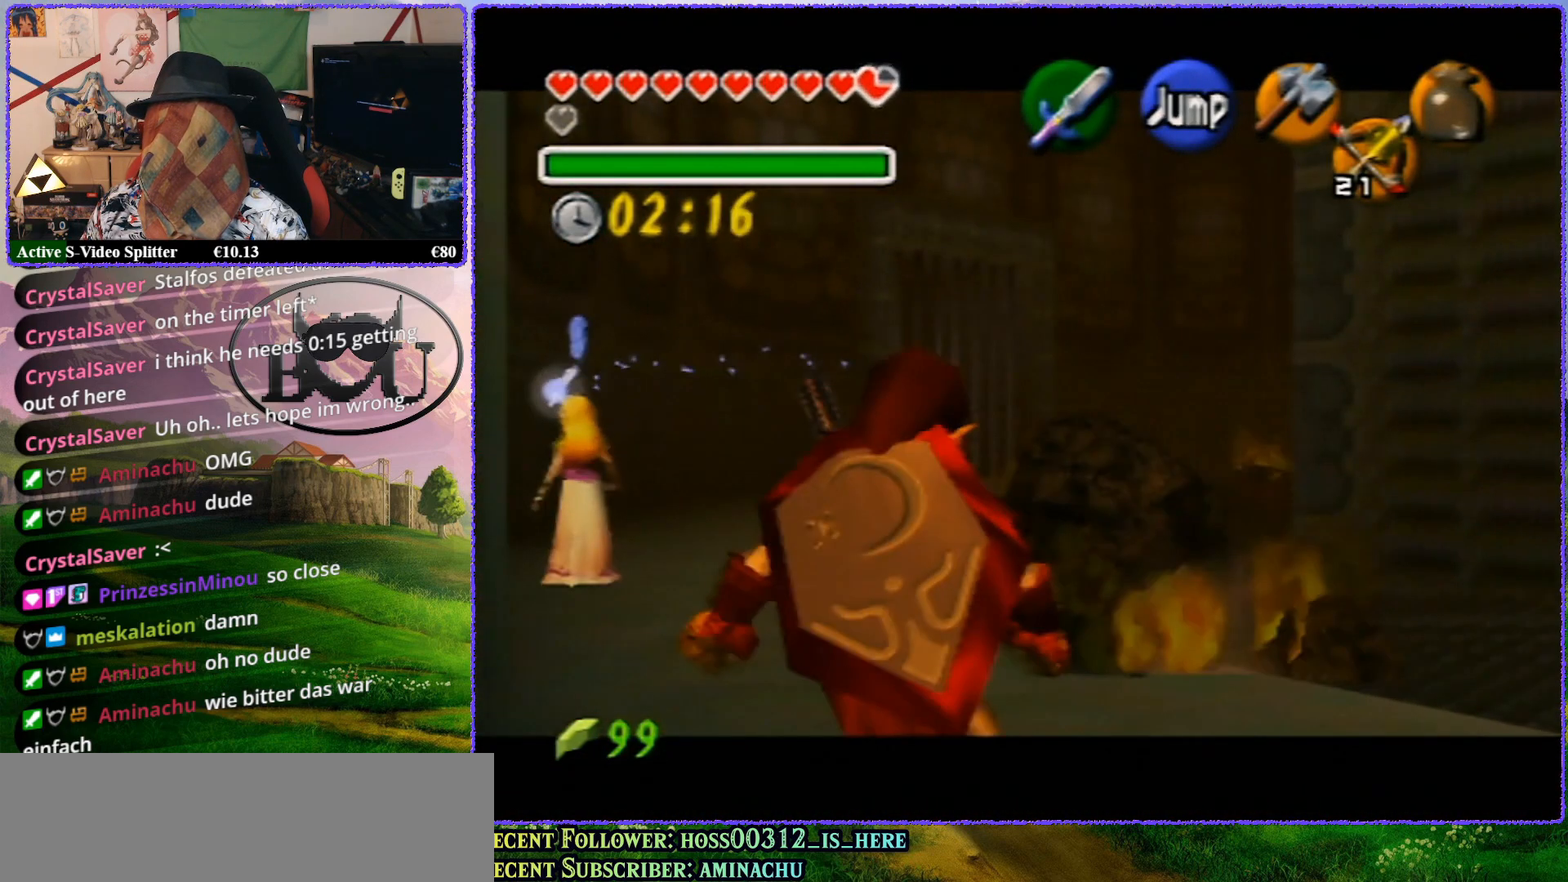
{"buttons": ["Z"], "left_stick": "up-left", "events": []}
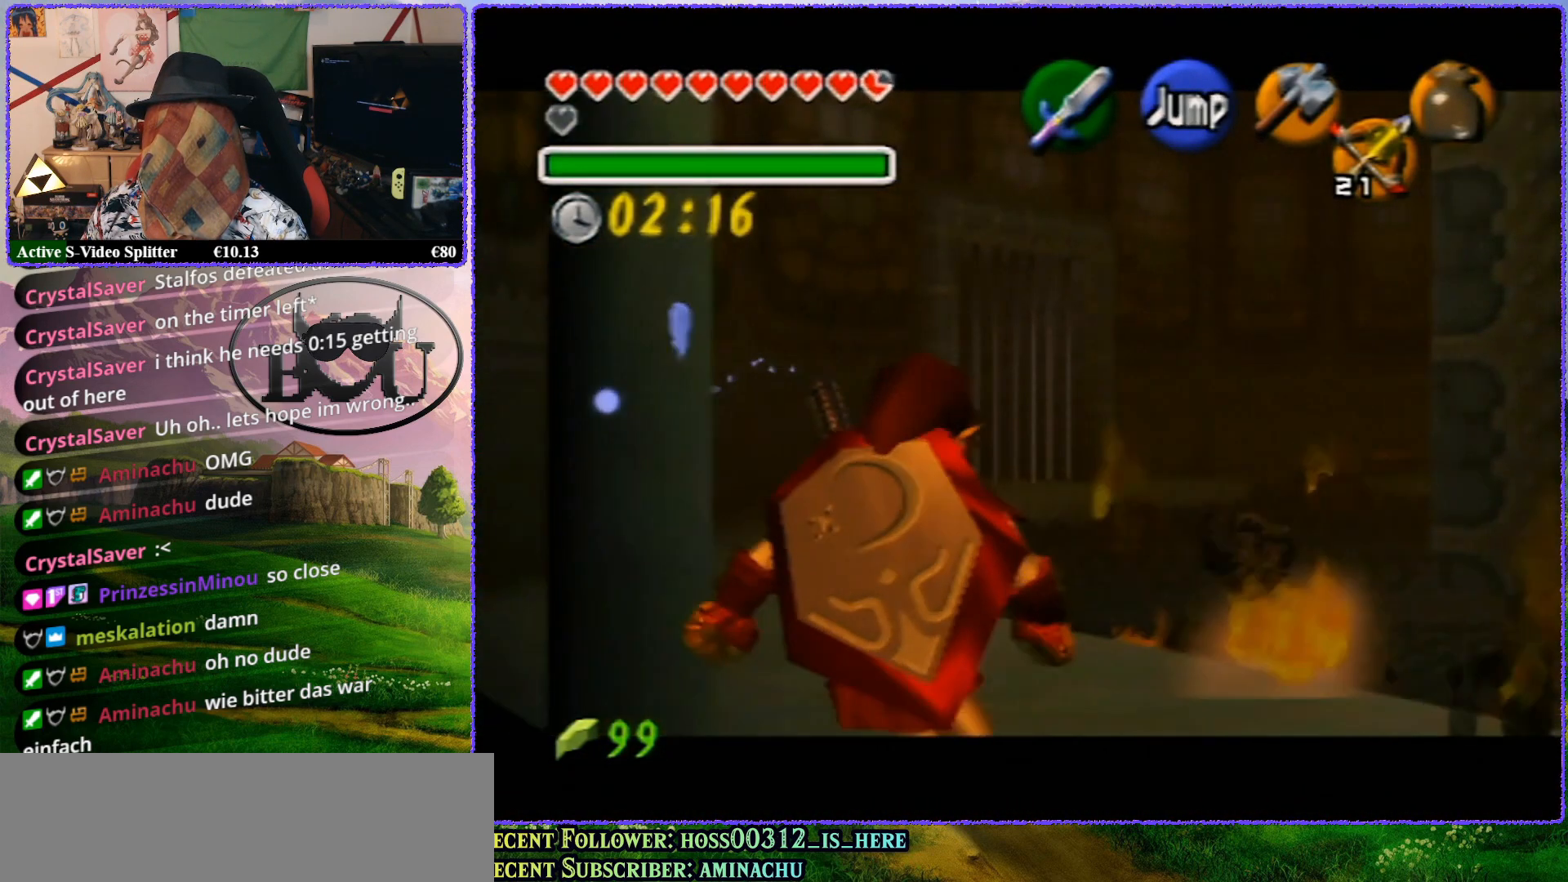
{"buttons": ["Z"], "left_stick": "up-left", "events": []}
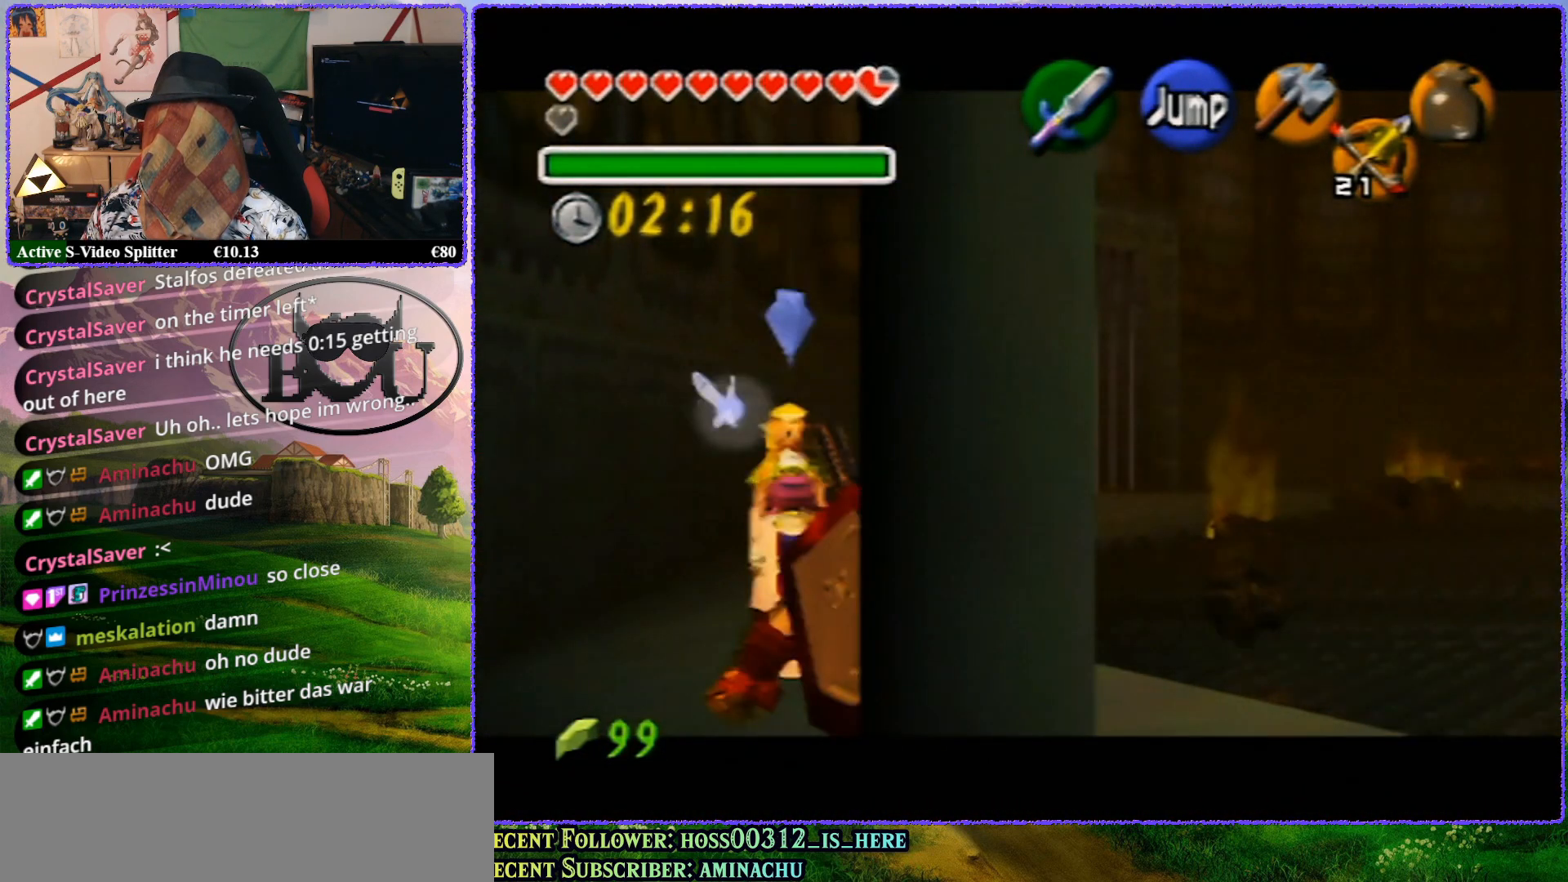
{"buttons": ["Z"], "left_stick": "center", "events": [[167, "left_stick", "center"], [233, "Z", "up"], [383, "Z", "down"]]}
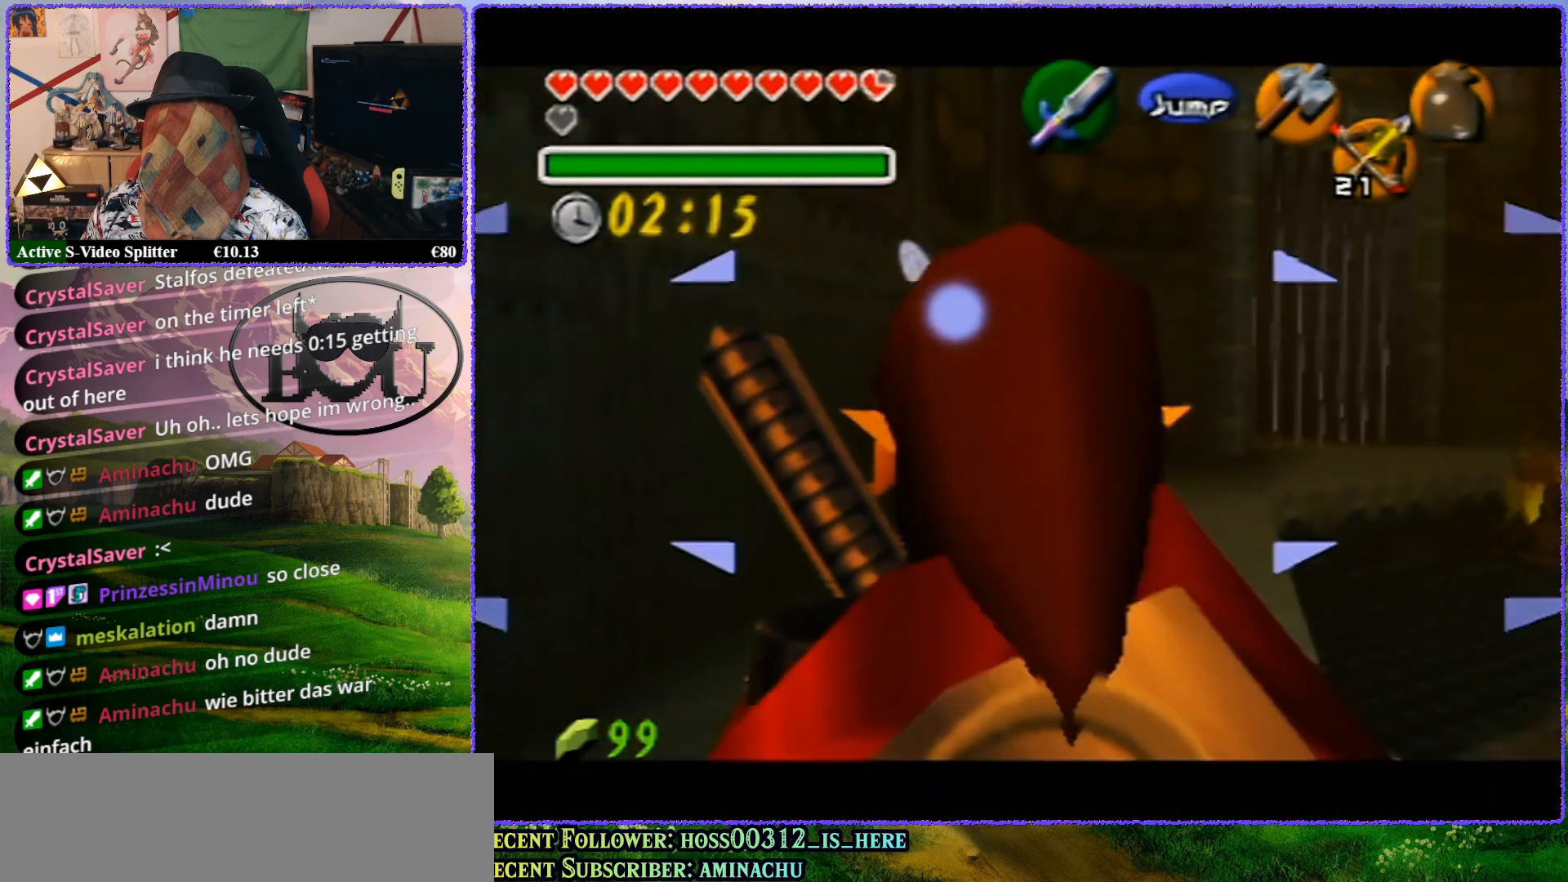
{"buttons": ["Z"], "left_stick": "up-left", "events": [[383, "left_stick", "up-left"]]}
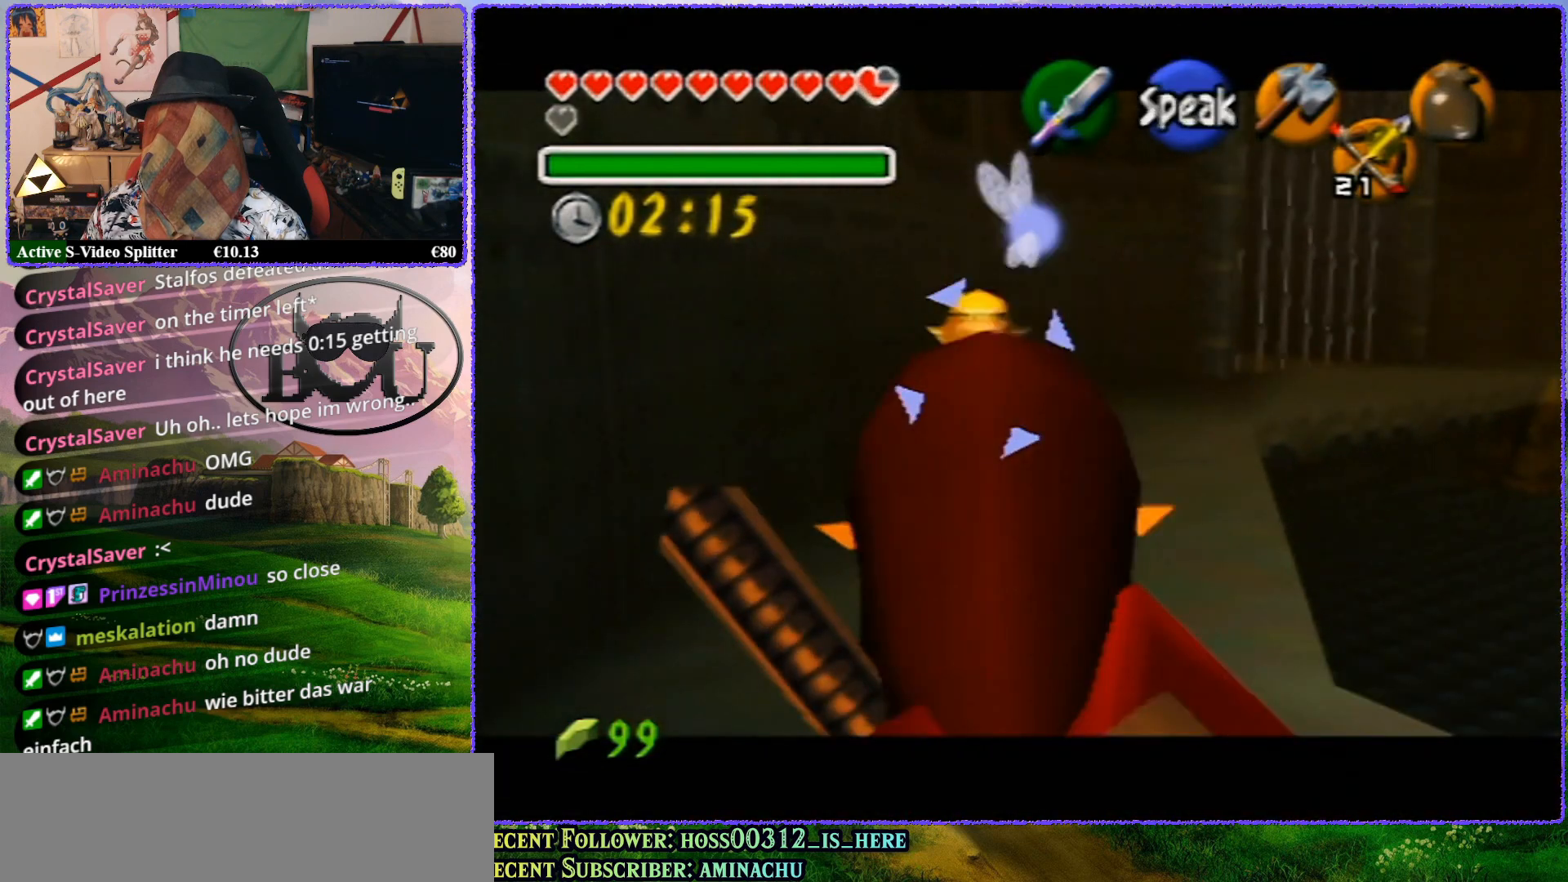
{"buttons": ["Z"], "left_stick": "up-left", "events": []}
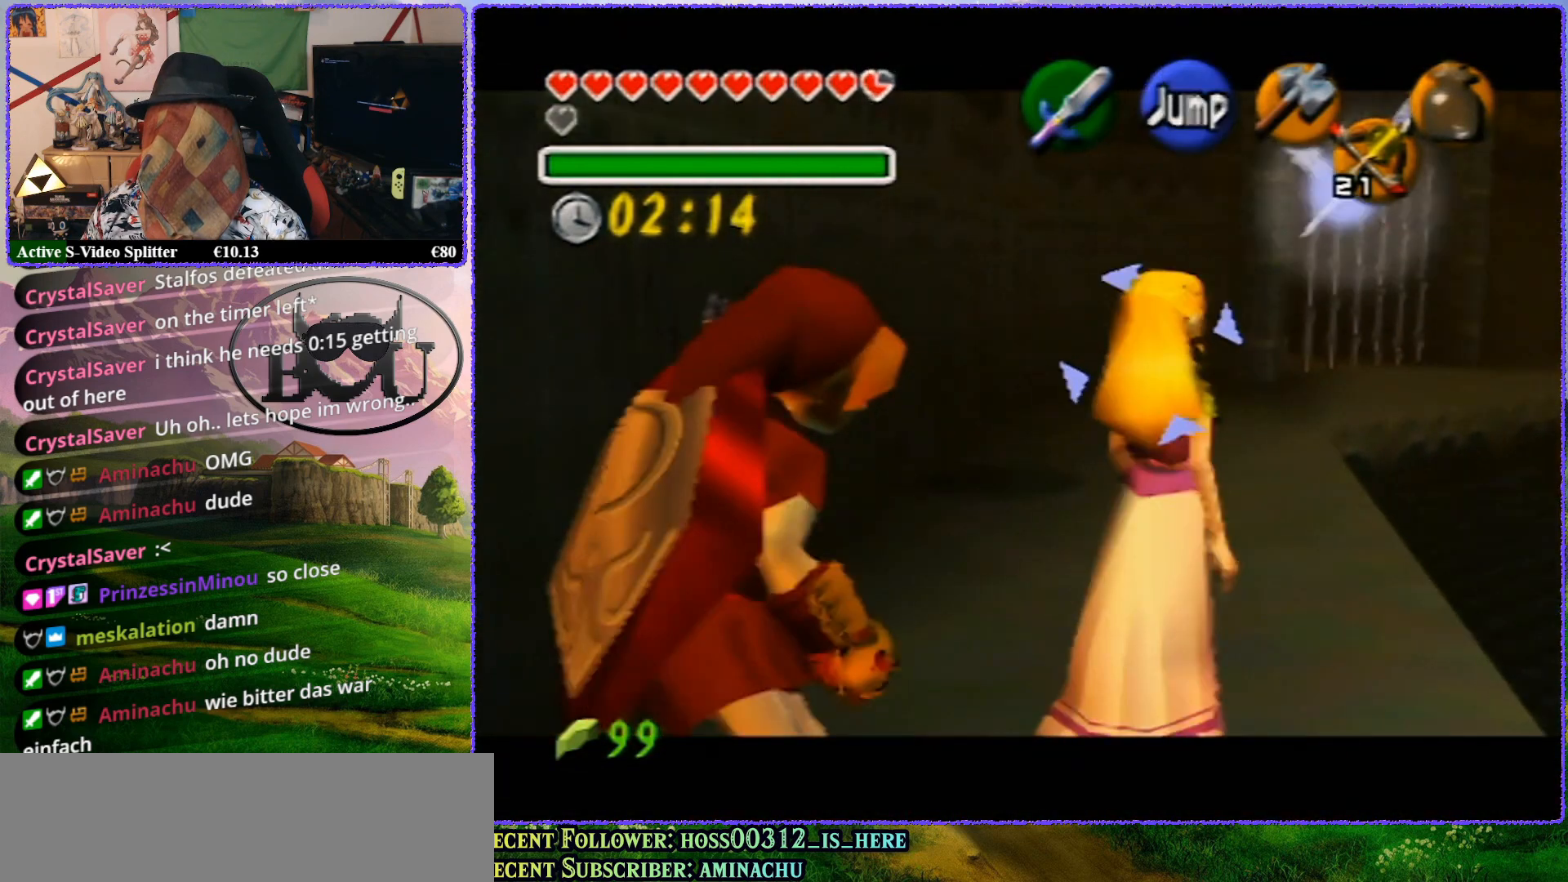
{"buttons": ["Z"], "left_stick": "up", "events": [[67, "left_stick", "center"], [233, "left_stick", "up"]]}